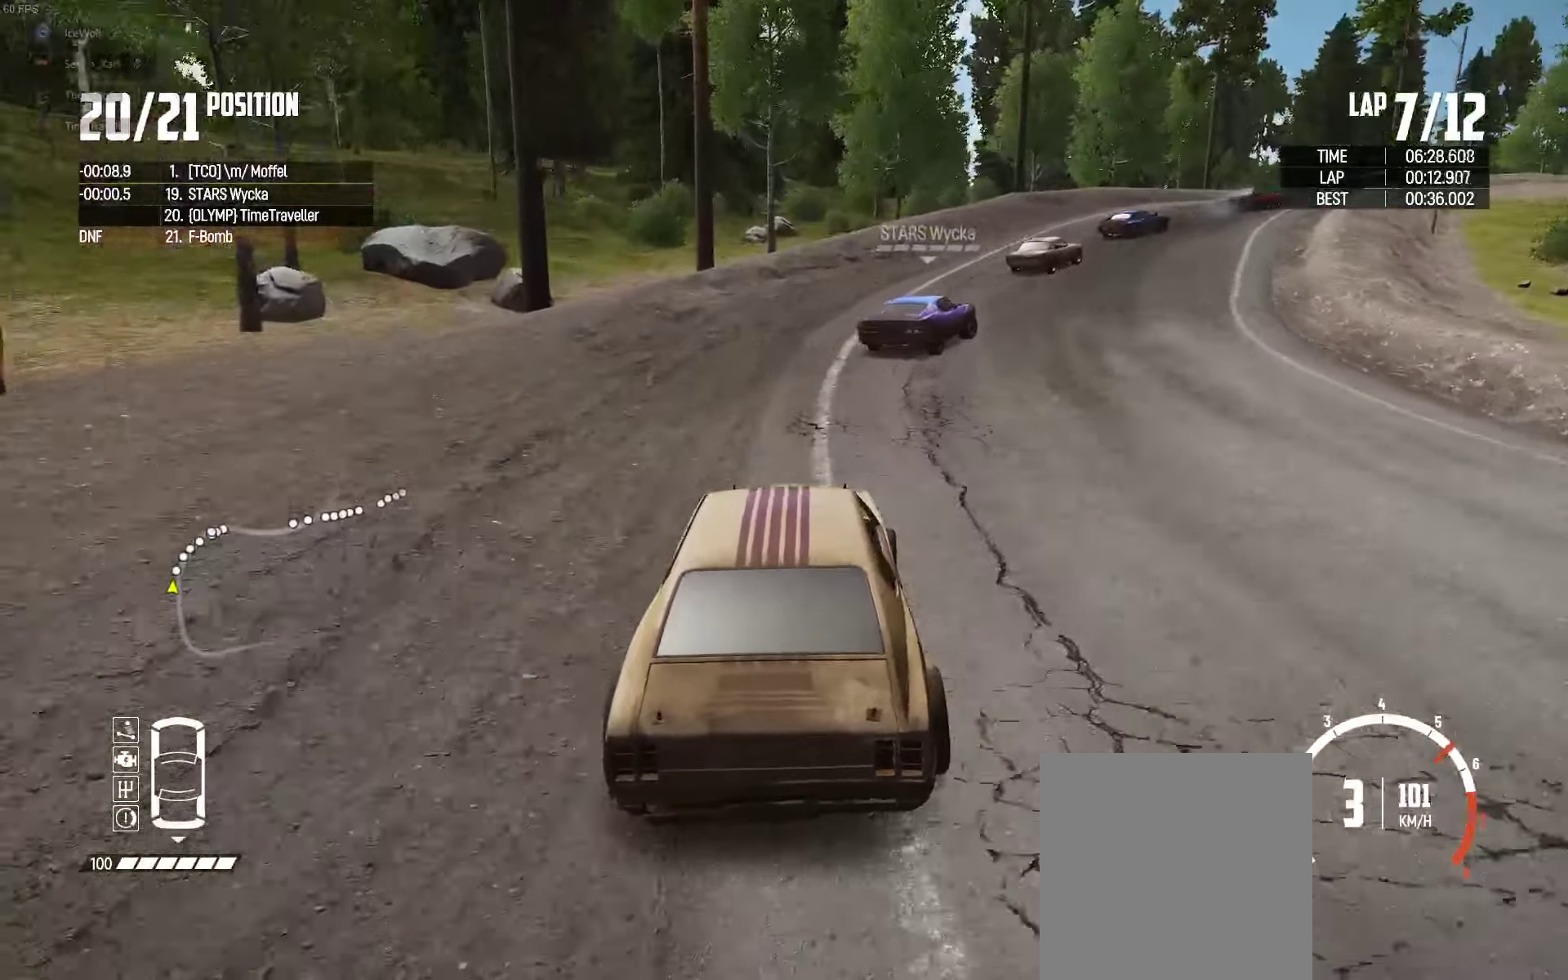
Gameplay with a controller (Xbox layout); each line is a JSON object with the inputs held at the frame after it. "events" lists button and stick changes between this image and that frame as [ms after this image, input, new state], when the widget could be followed in between.
{"buttons": ["R2"], "left_stick": "right", "right_stick": "center", "events": [[250, "left_stick", "center"], [367, "left_stick", "right"]]}
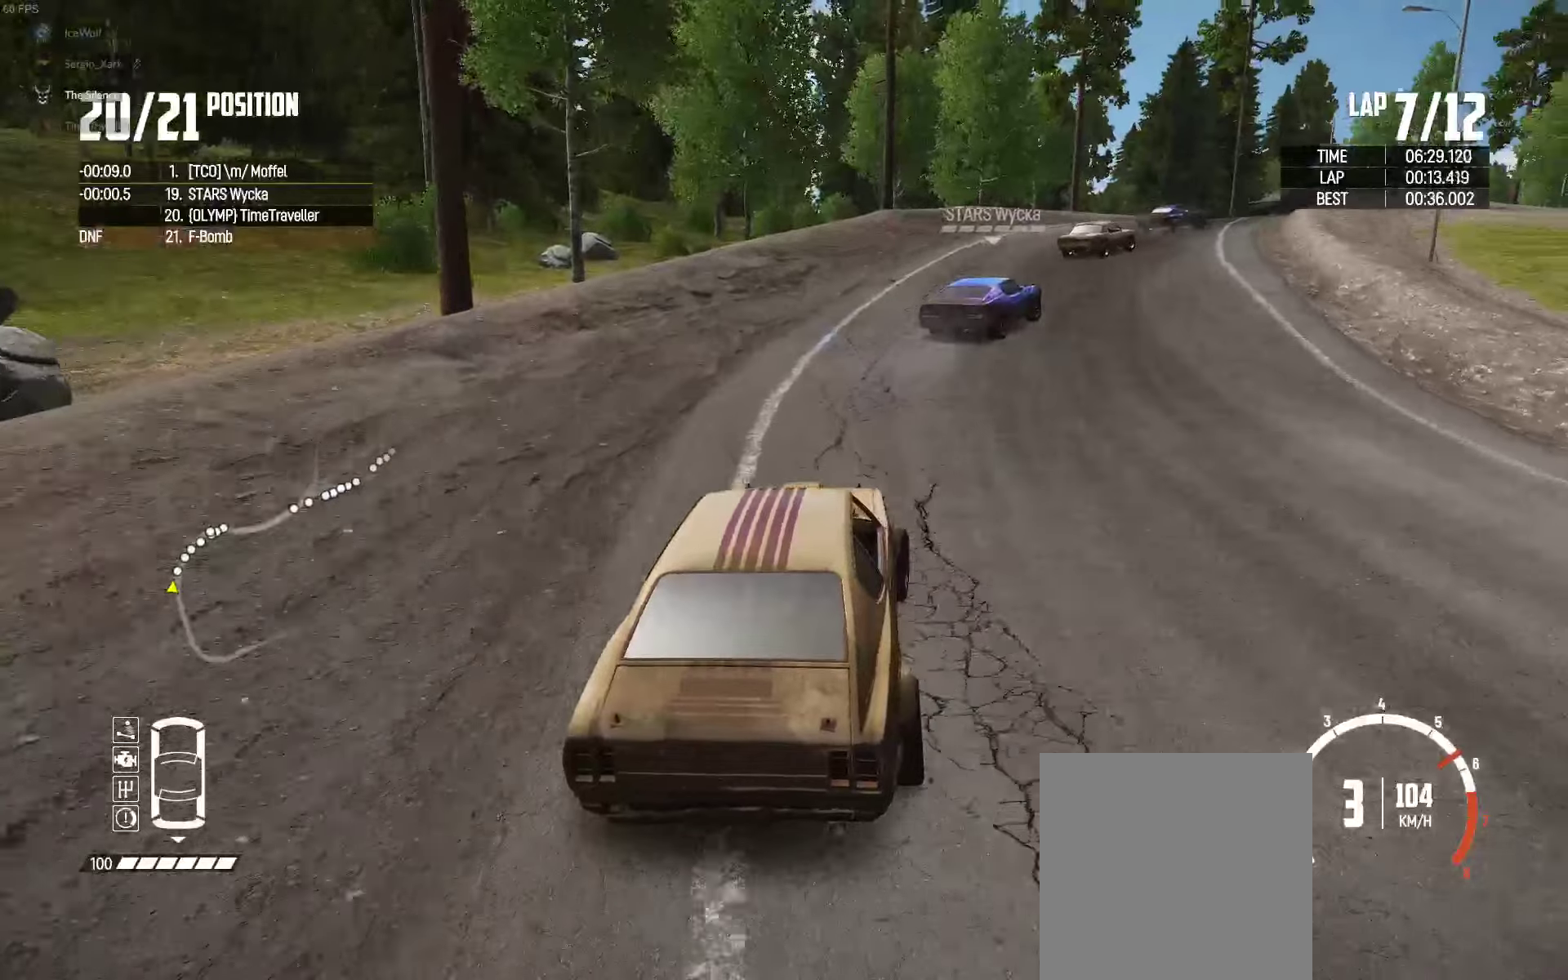
{"buttons": ["R2"], "left_stick": "up-right", "right_stick": "center", "events": [[384, "R2", "up"], [434, "left_stick", "up-right"], [484, "R2", "down"]]}
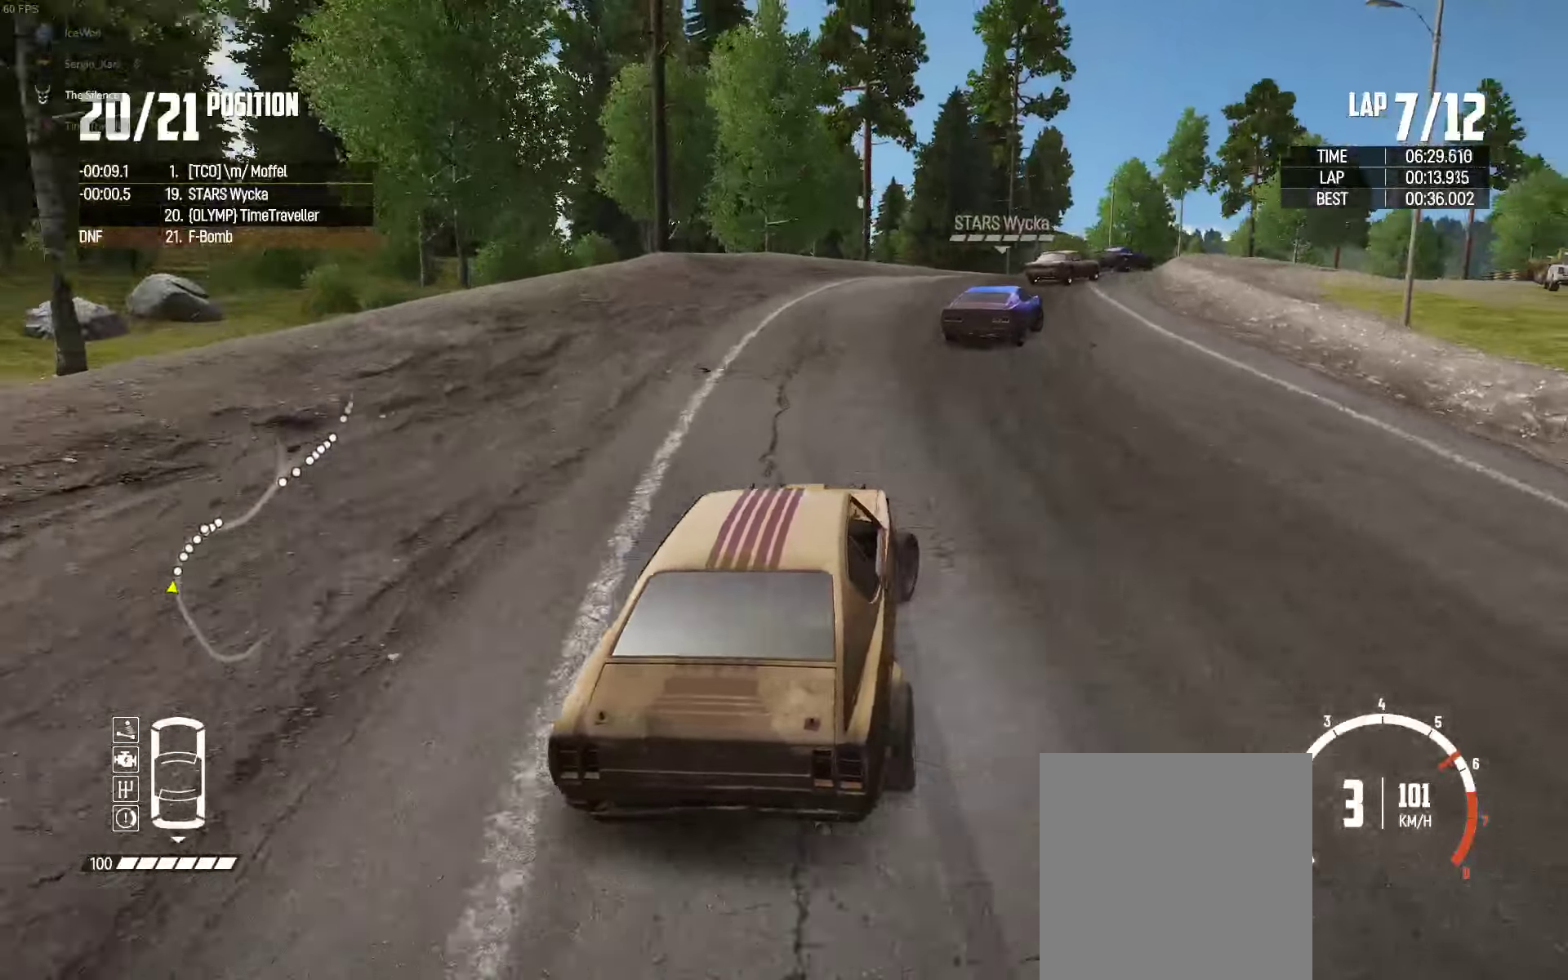
{"buttons": ["R2"], "left_stick": "right", "right_stick": "center", "events": [[217, "left_stick", "up"], [367, "left_stick", "center"], [467, "left_stick", "right"]]}
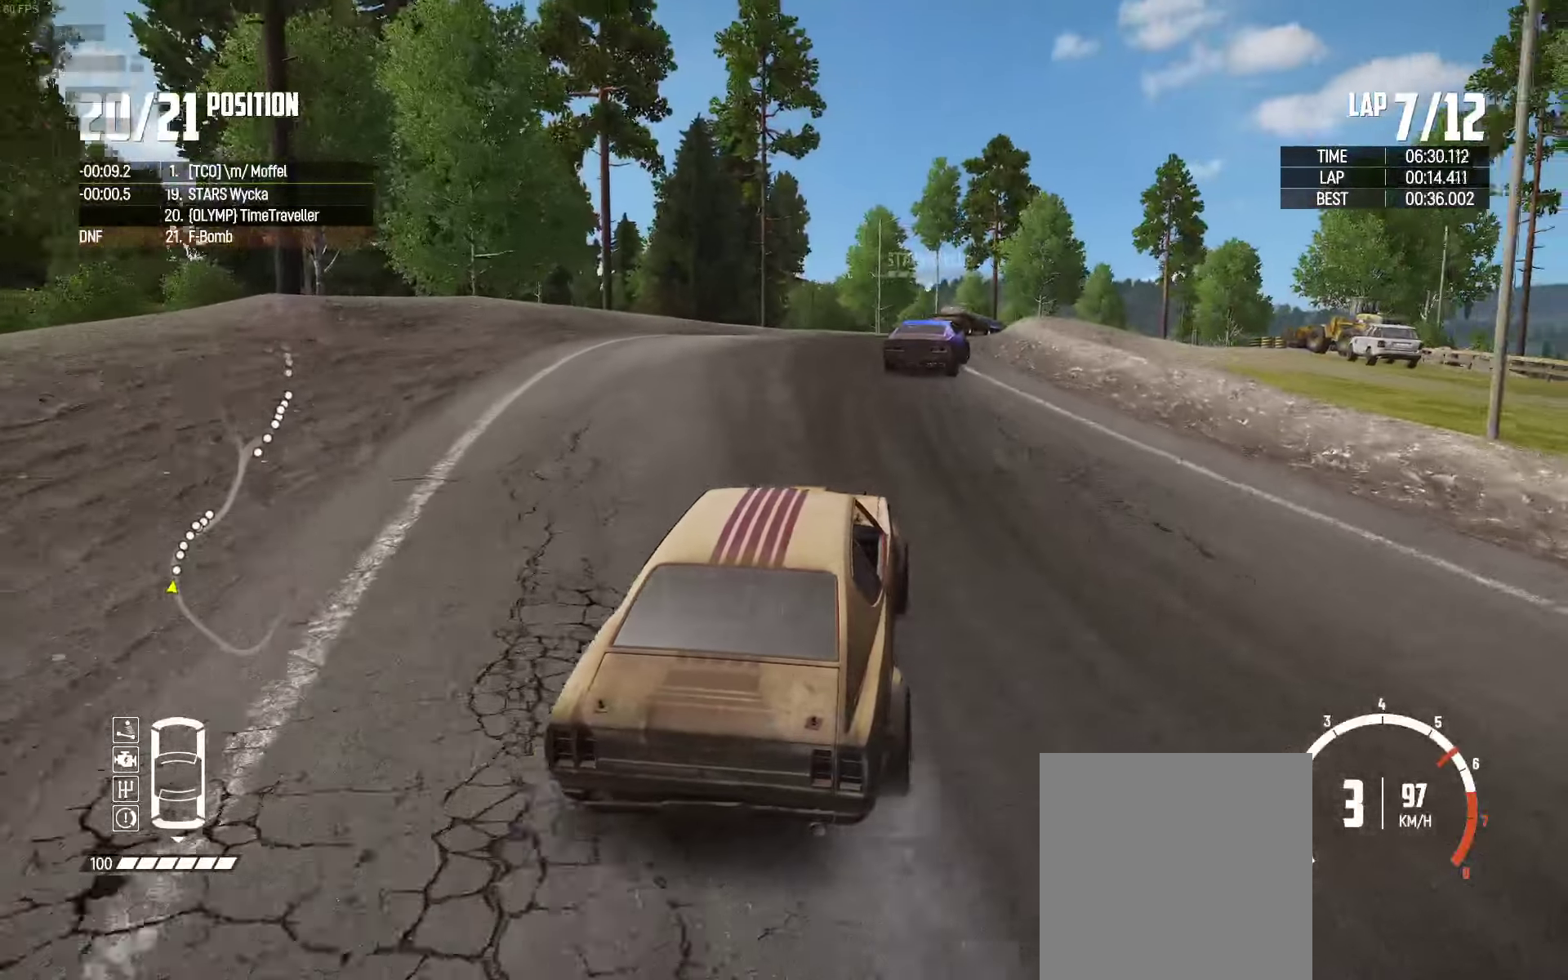
{"buttons": ["R2"], "left_stick": "right", "right_stick": "center", "events": [[334, "left_stick", "center"], [417, "left_stick", "right"]]}
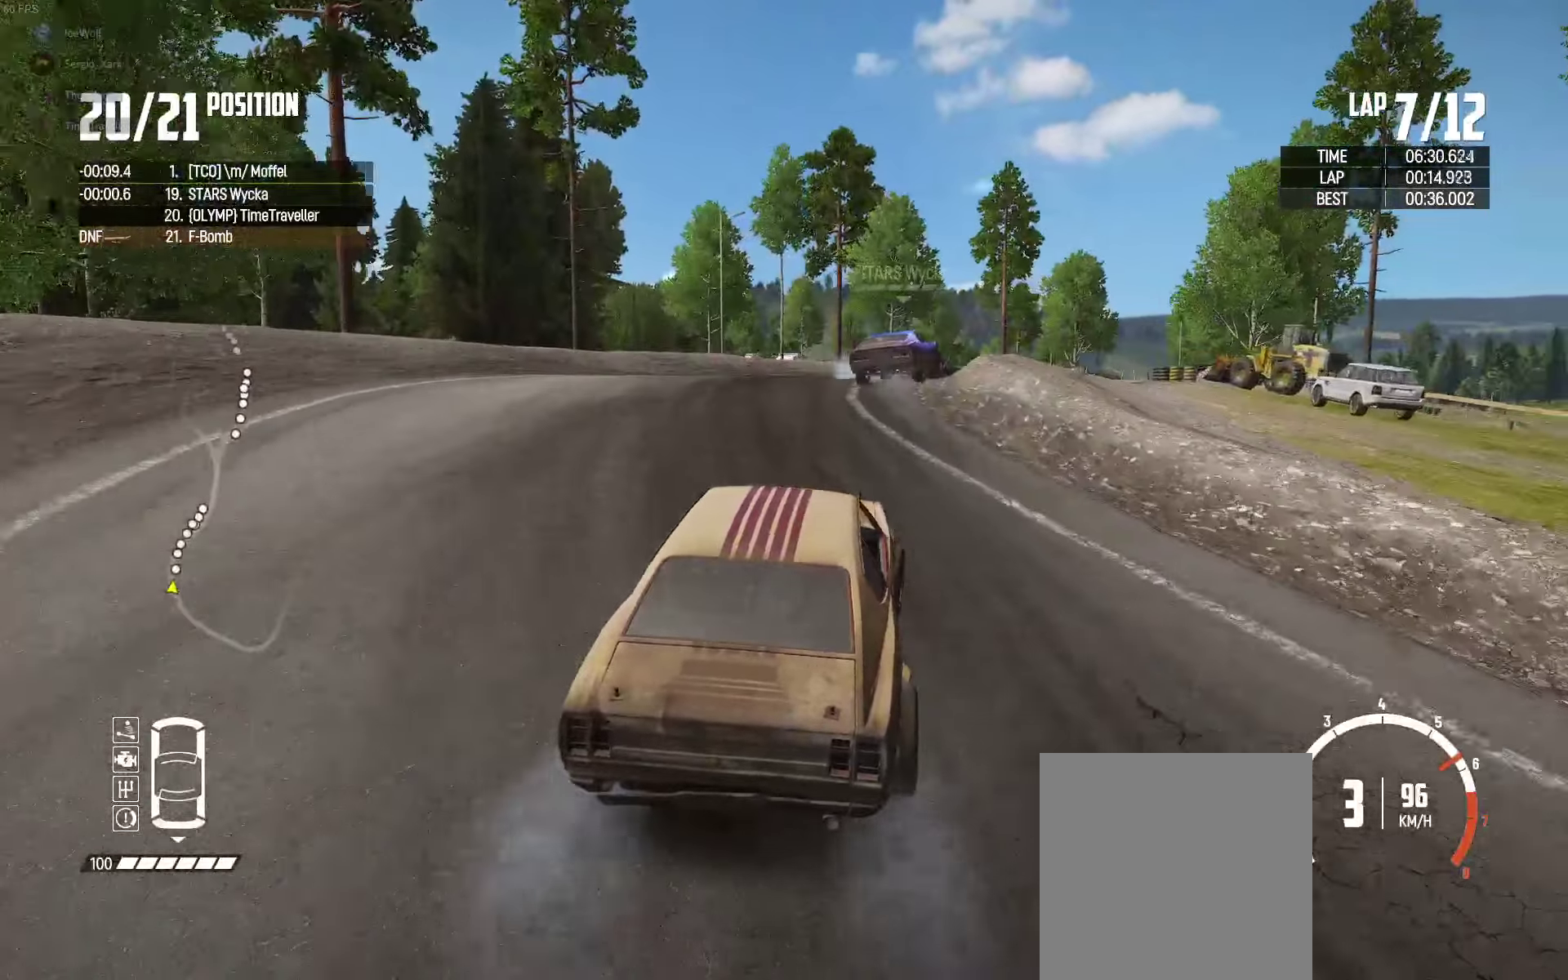
{"buttons": ["R2"], "left_stick": "left", "right_stick": "center", "events": [[50, "left_stick", "center"], [217, "left_stick", "right"], [317, "left_stick", "center"], [484, "left_stick", "left"]]}
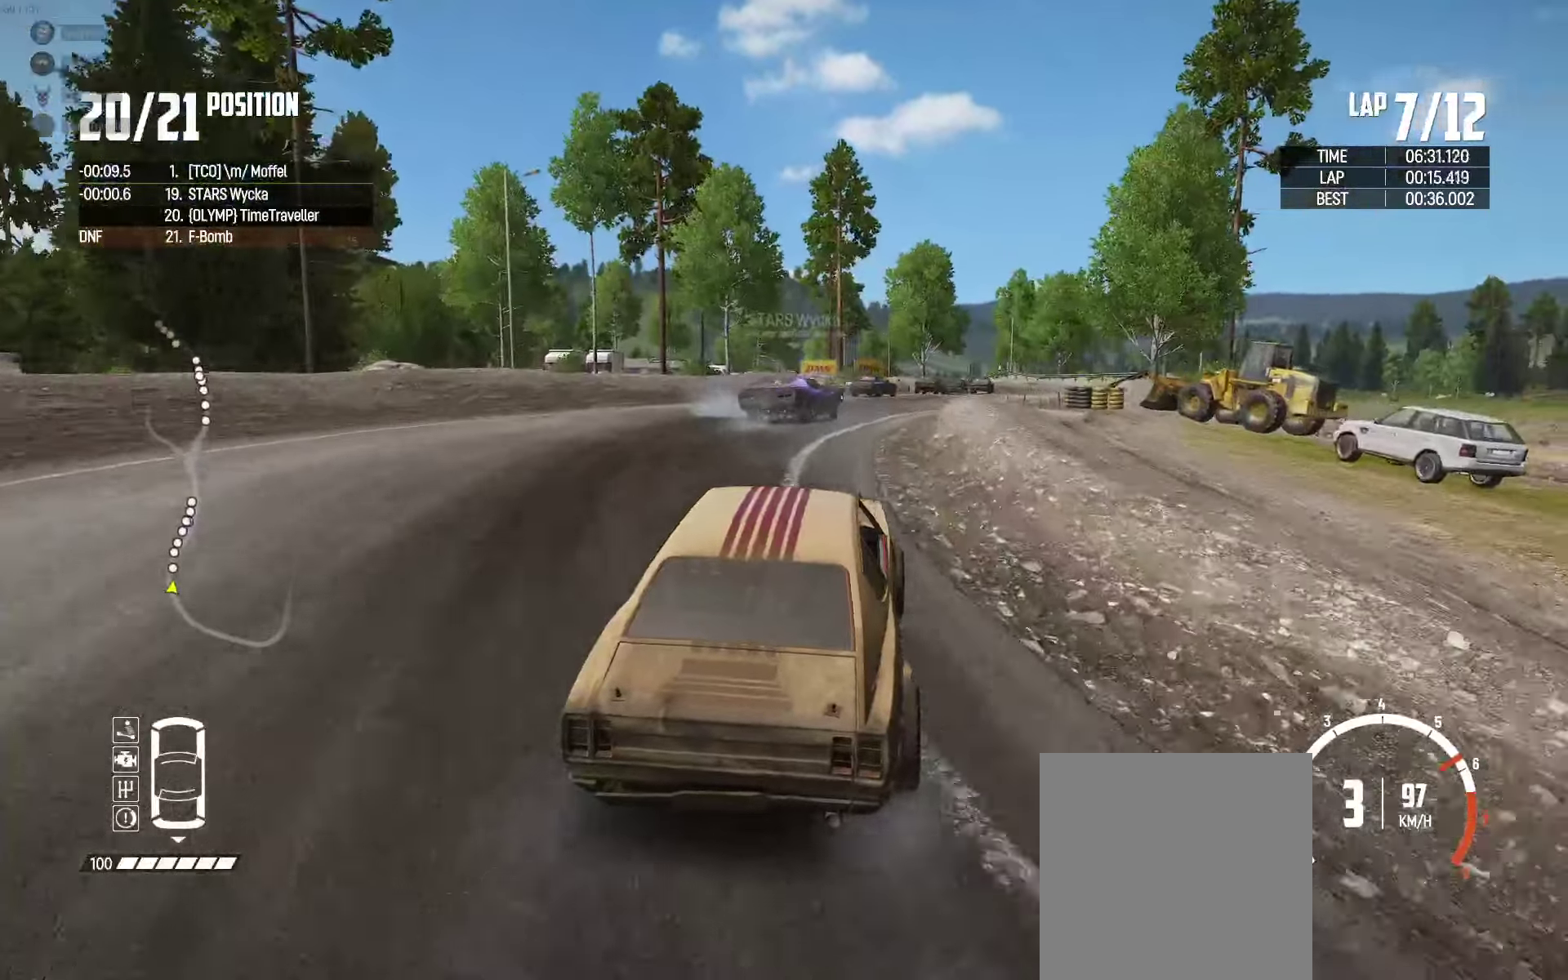
{"buttons": ["R2"], "left_stick": "center", "right_stick": "center", "events": [[117, "left_stick", "center"]]}
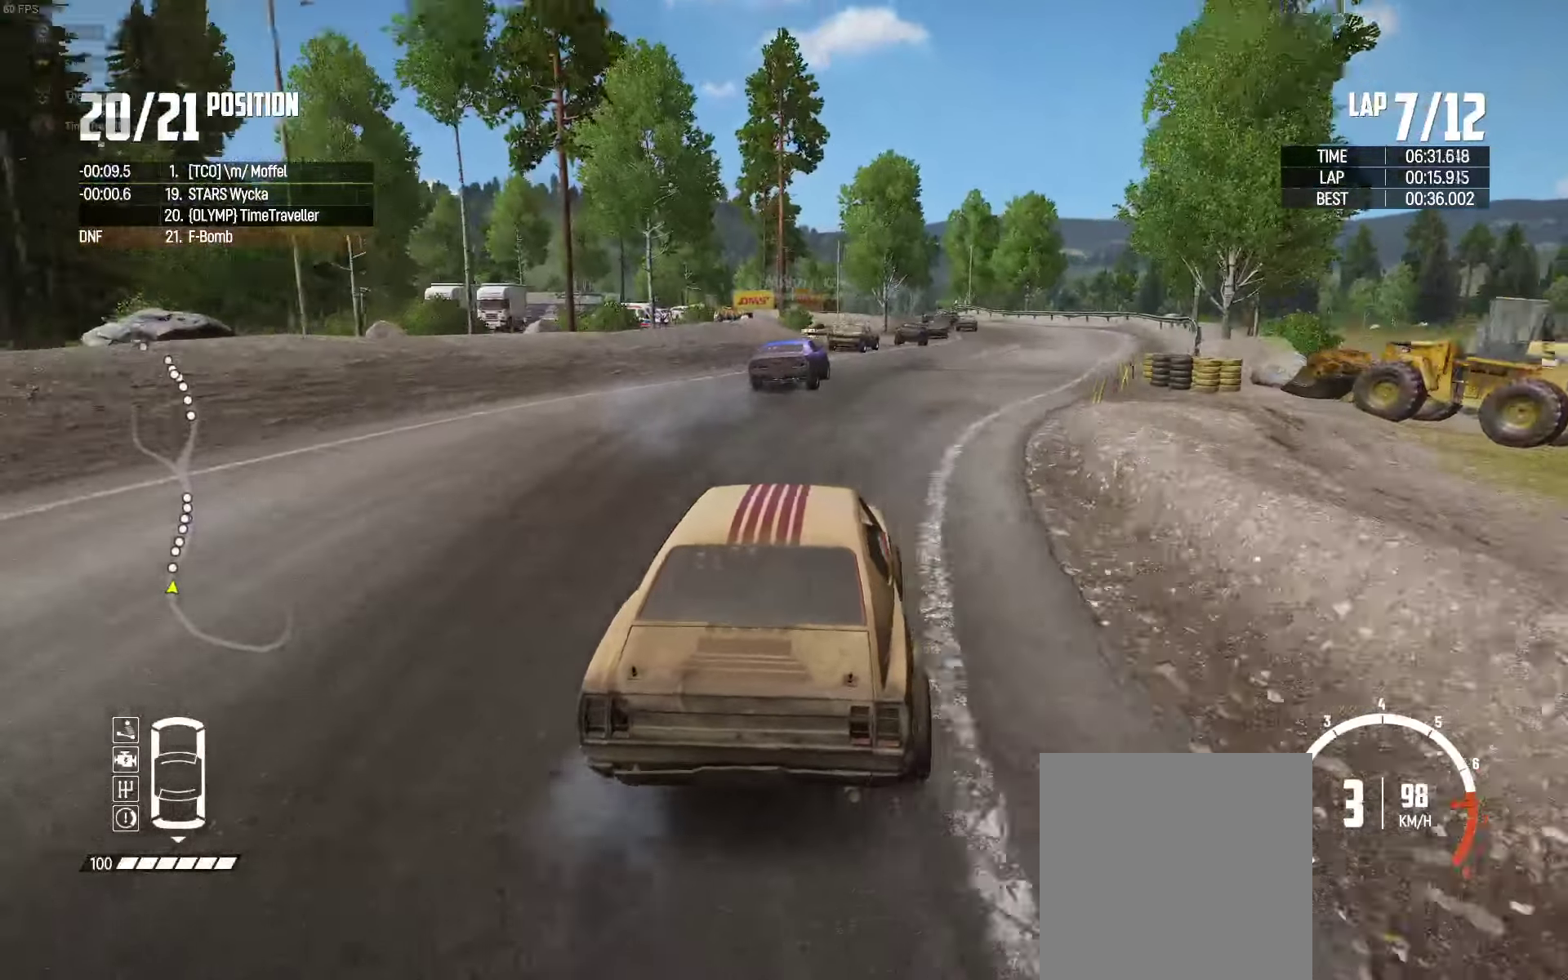
{"buttons": ["R2"], "left_stick": "center", "right_stick": "center", "events": [[50, "left_stick", "right"], [284, "left_stick", "center"]]}
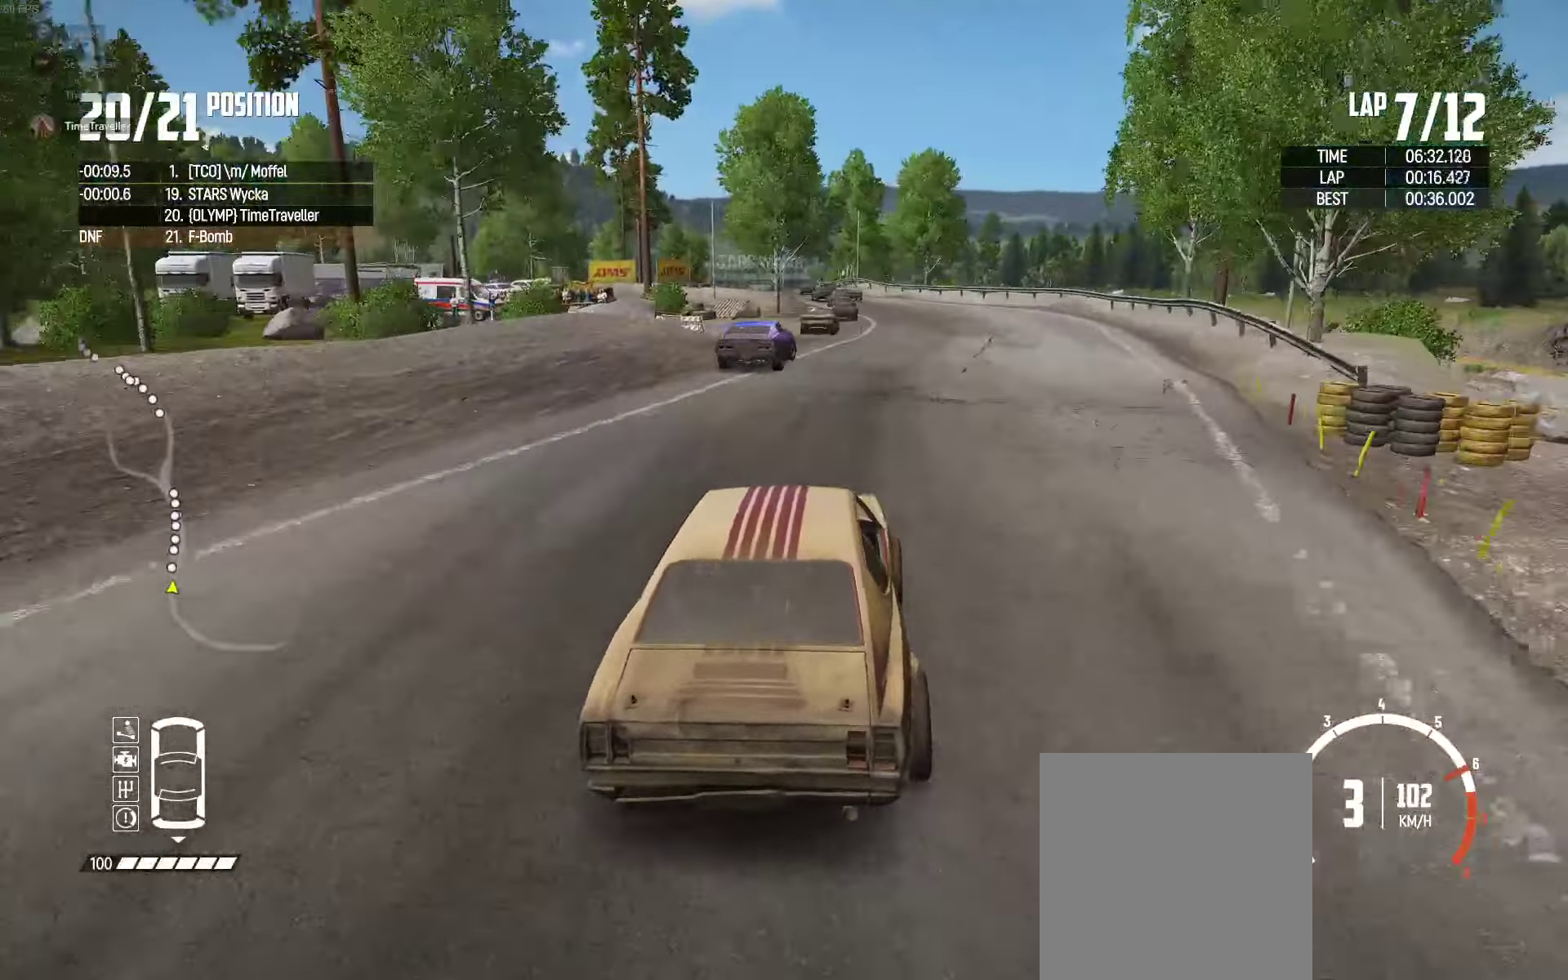
{"buttons": ["R2"], "left_stick": "center", "right_stick": "center", "events": [[117, "left_stick", "left"], [184, "left_stick", "center"]]}
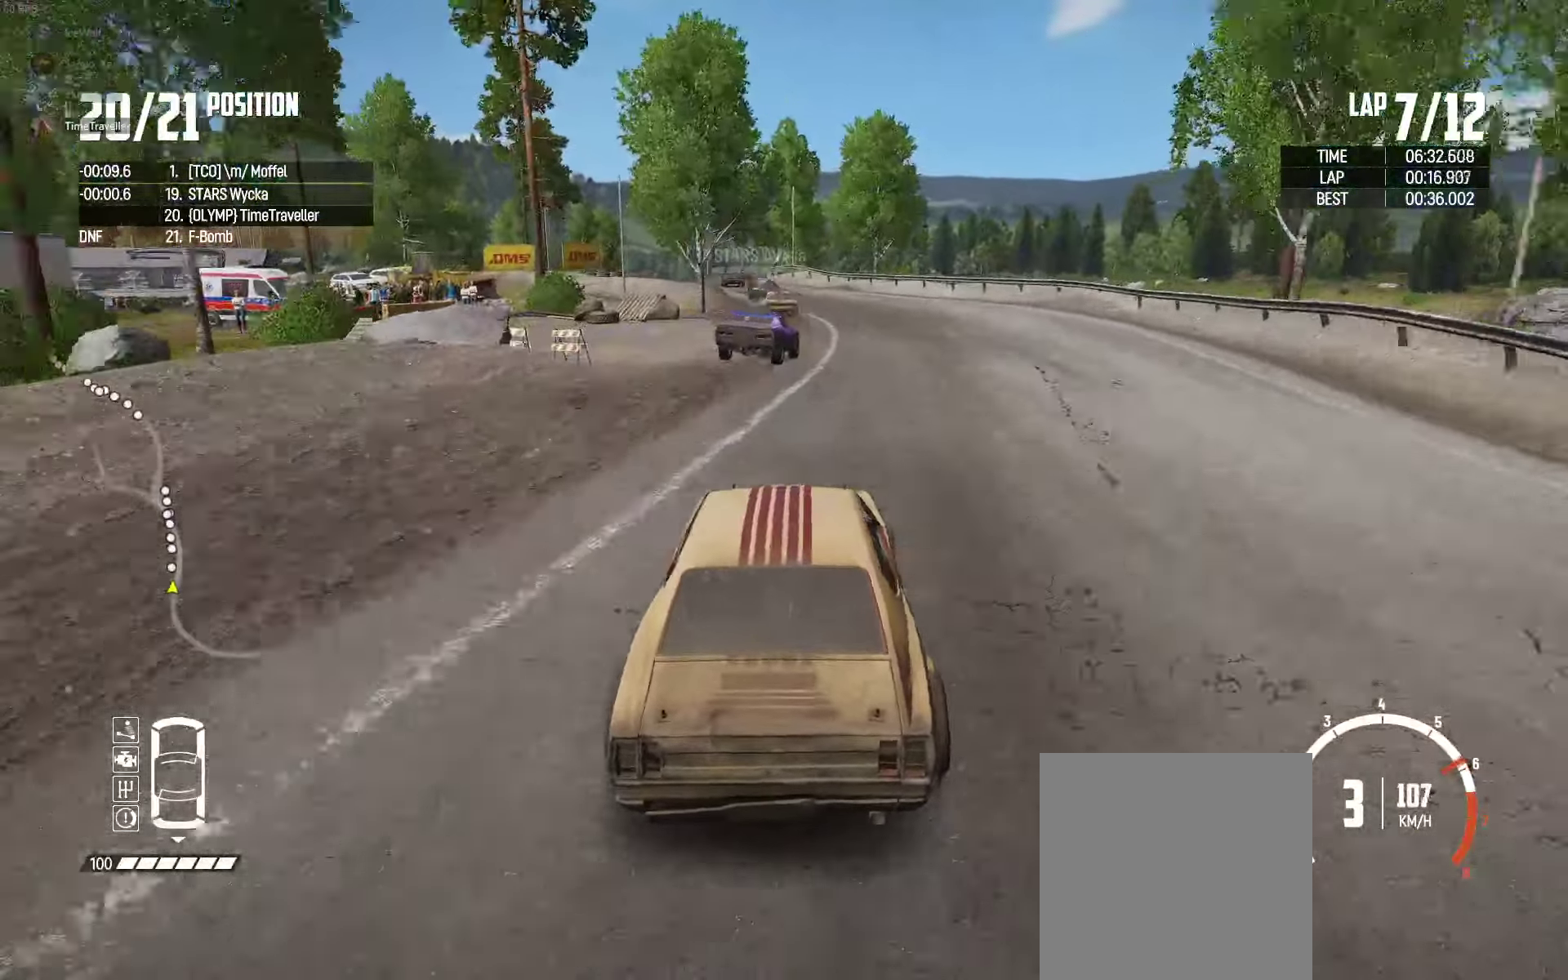
{"buttons": ["R2"], "left_stick": "center", "right_stick": "center", "events": [[34, "left_stick", "left"], [84, "left_stick", "center"]]}
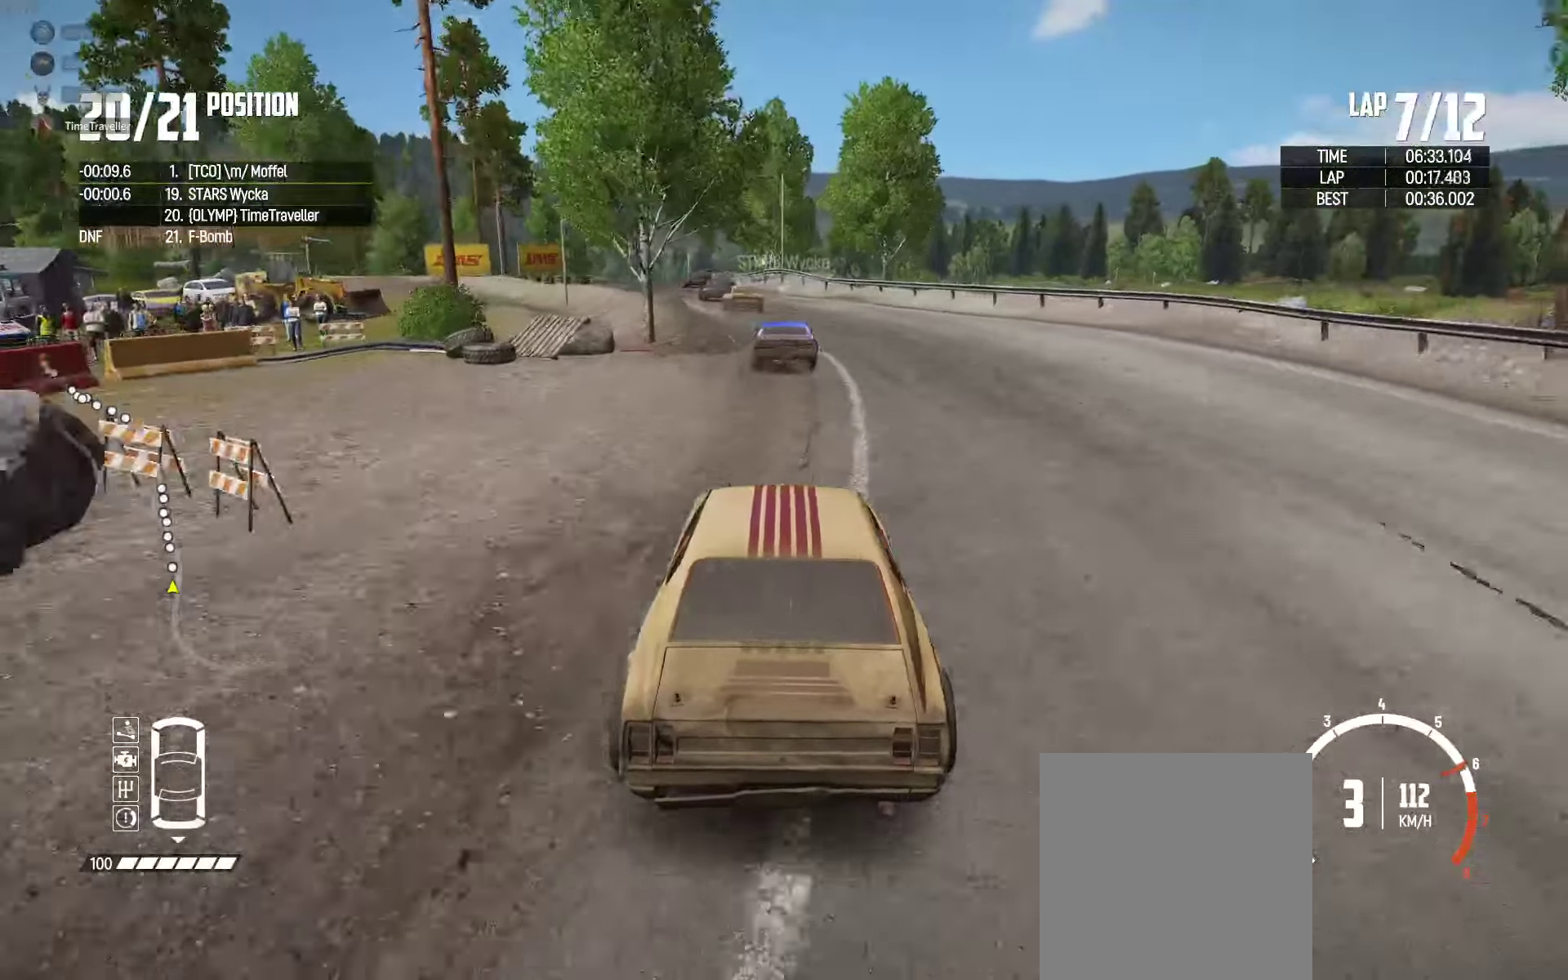
{"buttons": ["R2"], "left_stick": "center", "right_stick": "center", "events": [[117, "left_stick", "left"], [334, "left_stick", "center"]]}
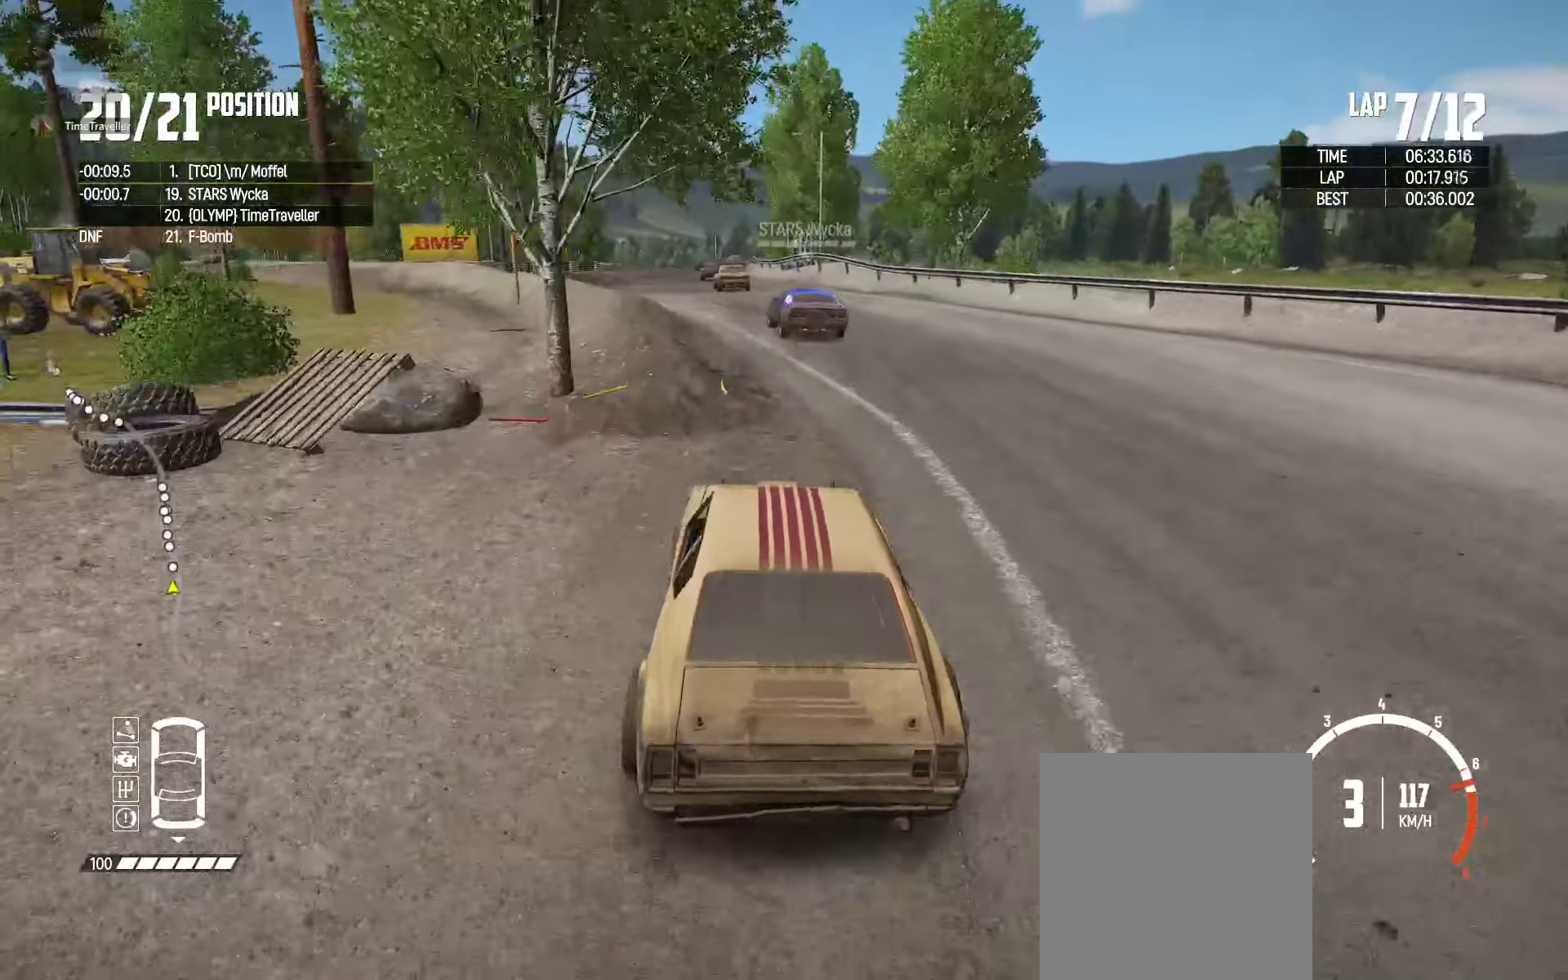
{"buttons": ["R2"], "left_stick": "center", "right_stick": "center", "events": [[317, "left_stick", "left"], [466, "left_stick", "center"]]}
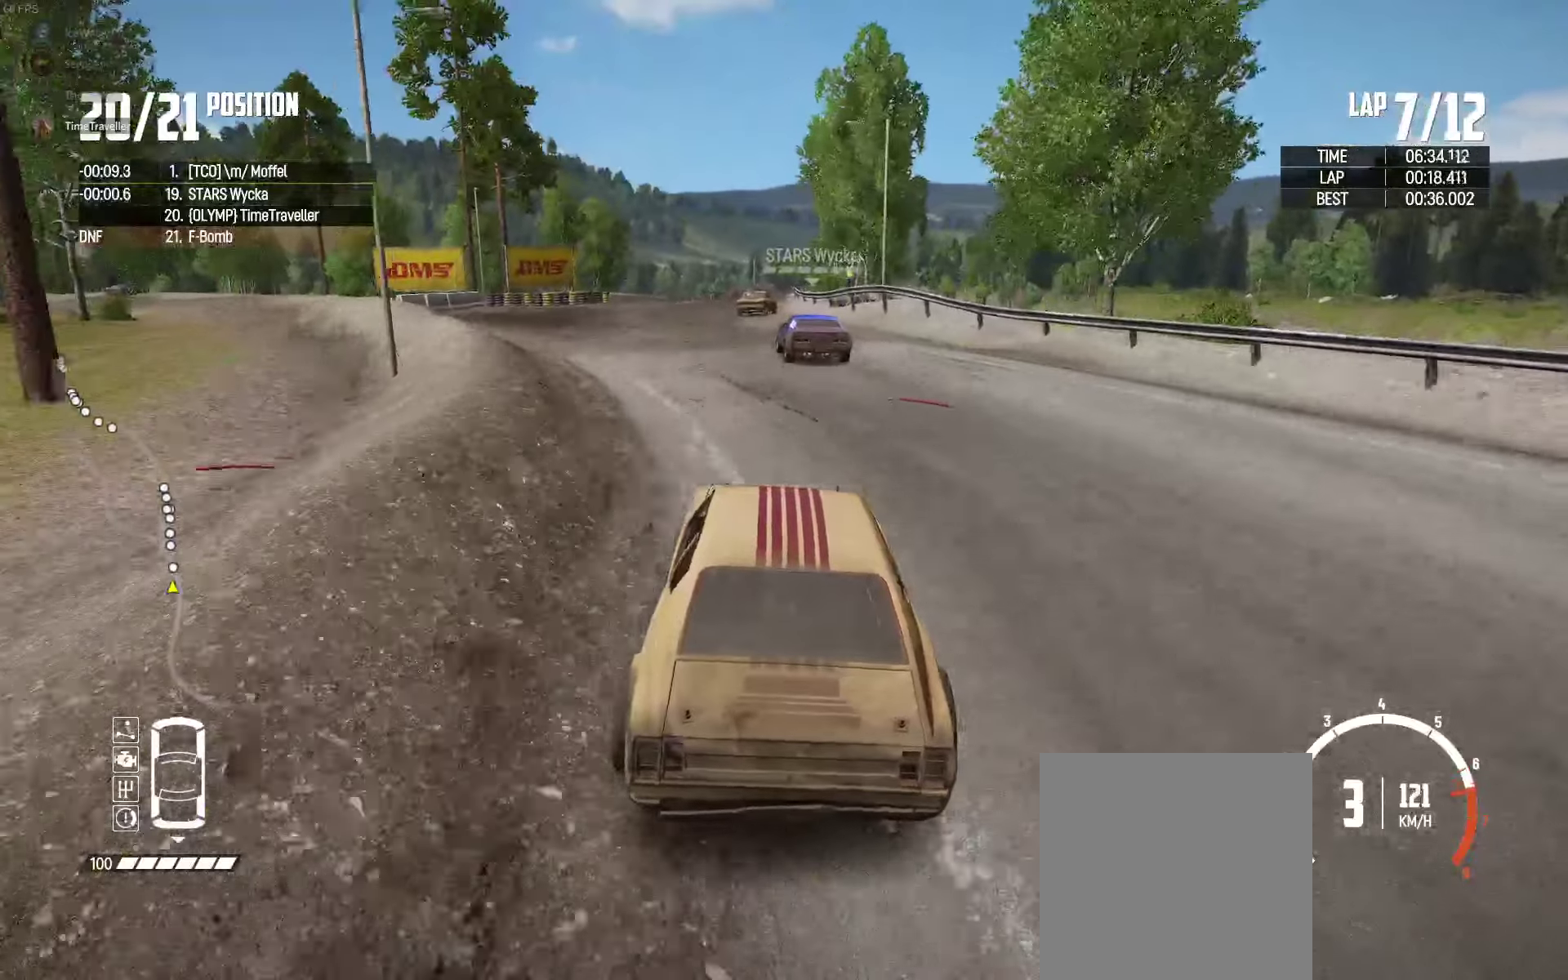
{"buttons": ["R2"], "left_stick": "center", "right_stick": "up-right", "events": [[116, "left_stick", "left"], [233, "left_stick", "center"], [483, "right_stick", "up-right"]]}
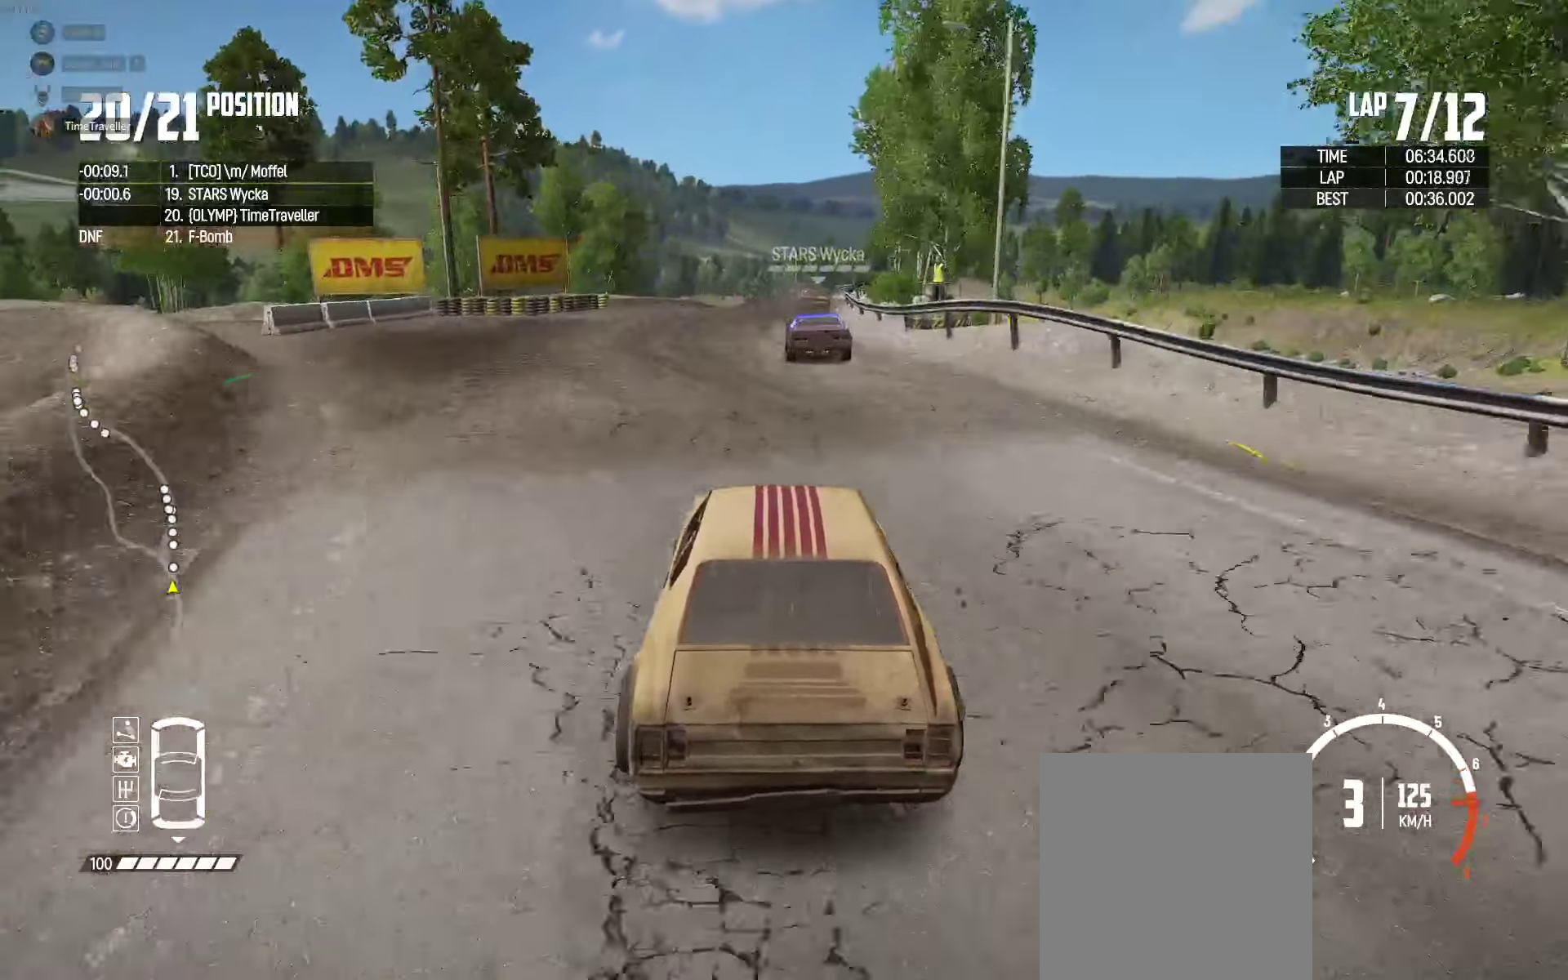
{"buttons": ["R2"], "left_stick": "right", "right_stick": "center", "events": [[100, "right_stick", "center"], [333, "left_stick", "right"]]}
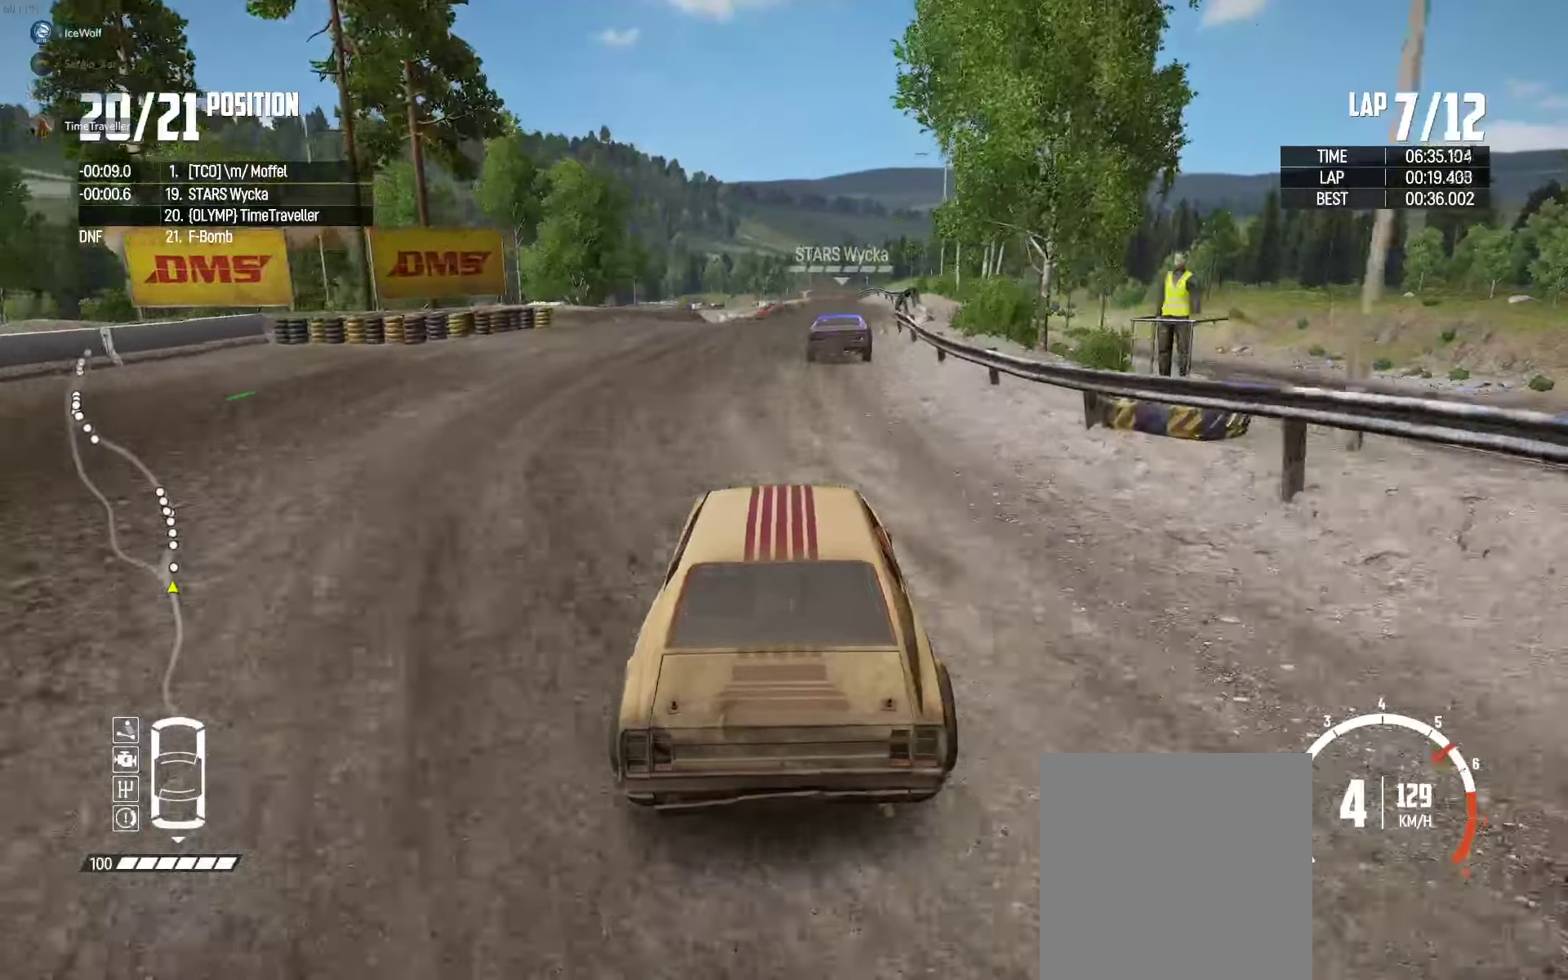
{"buttons": [], "left_stick": "left", "right_stick": "center", "events": [[166, "left_stick", "center"], [216, "left_stick", "left"], [400, "R2", "up"]]}
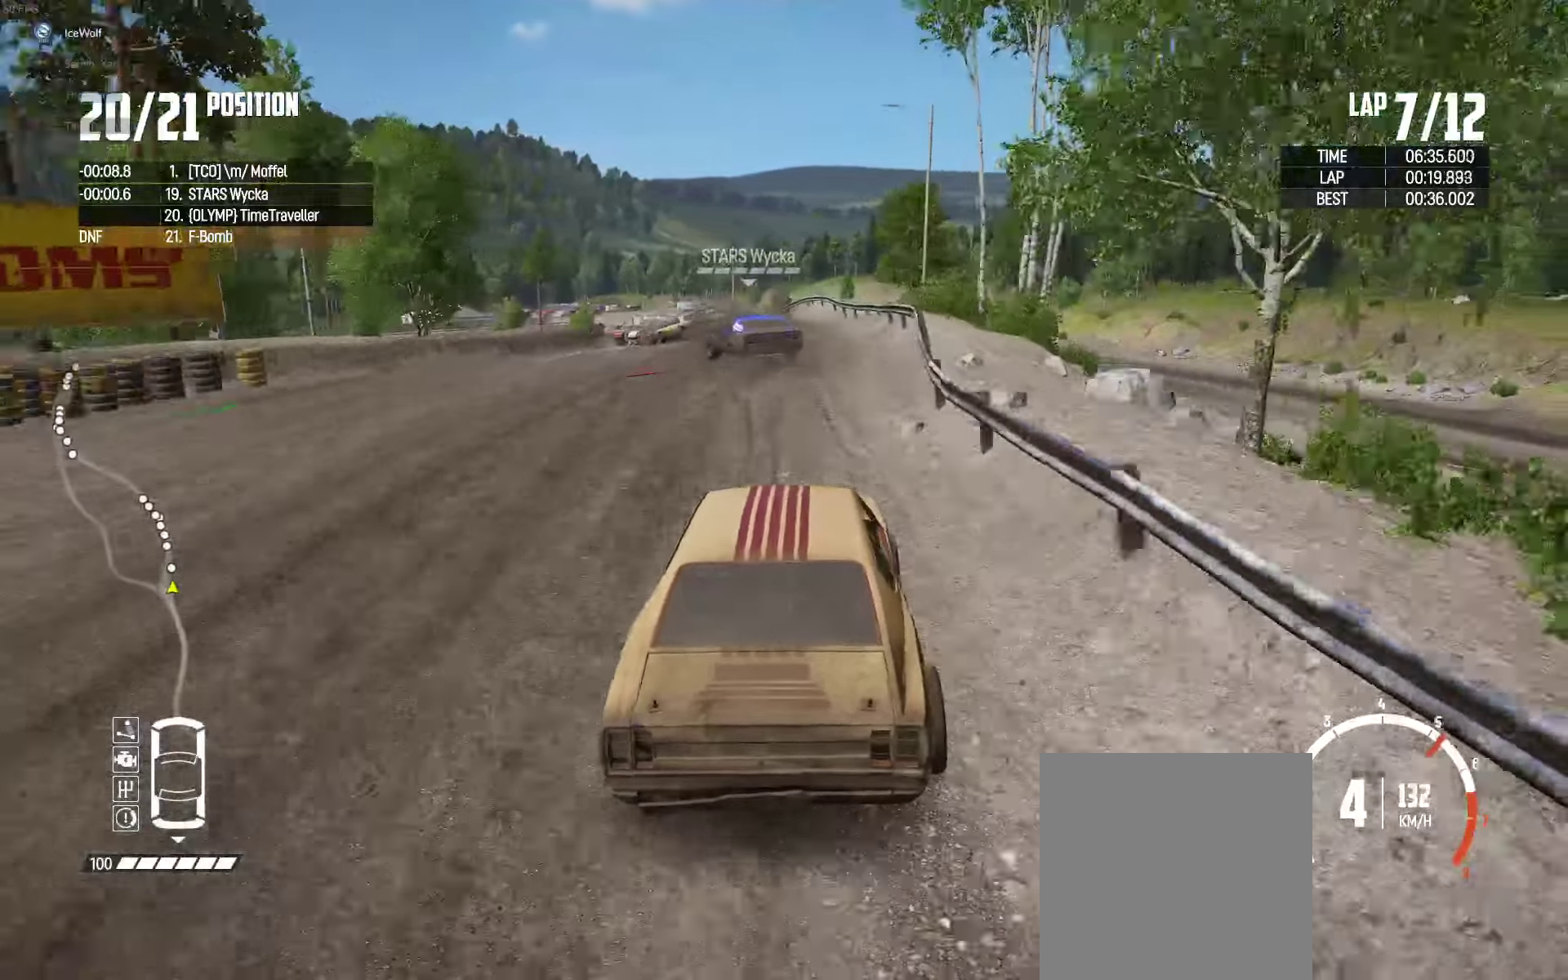
{"buttons": [], "left_stick": "left", "right_stick": "center", "events": []}
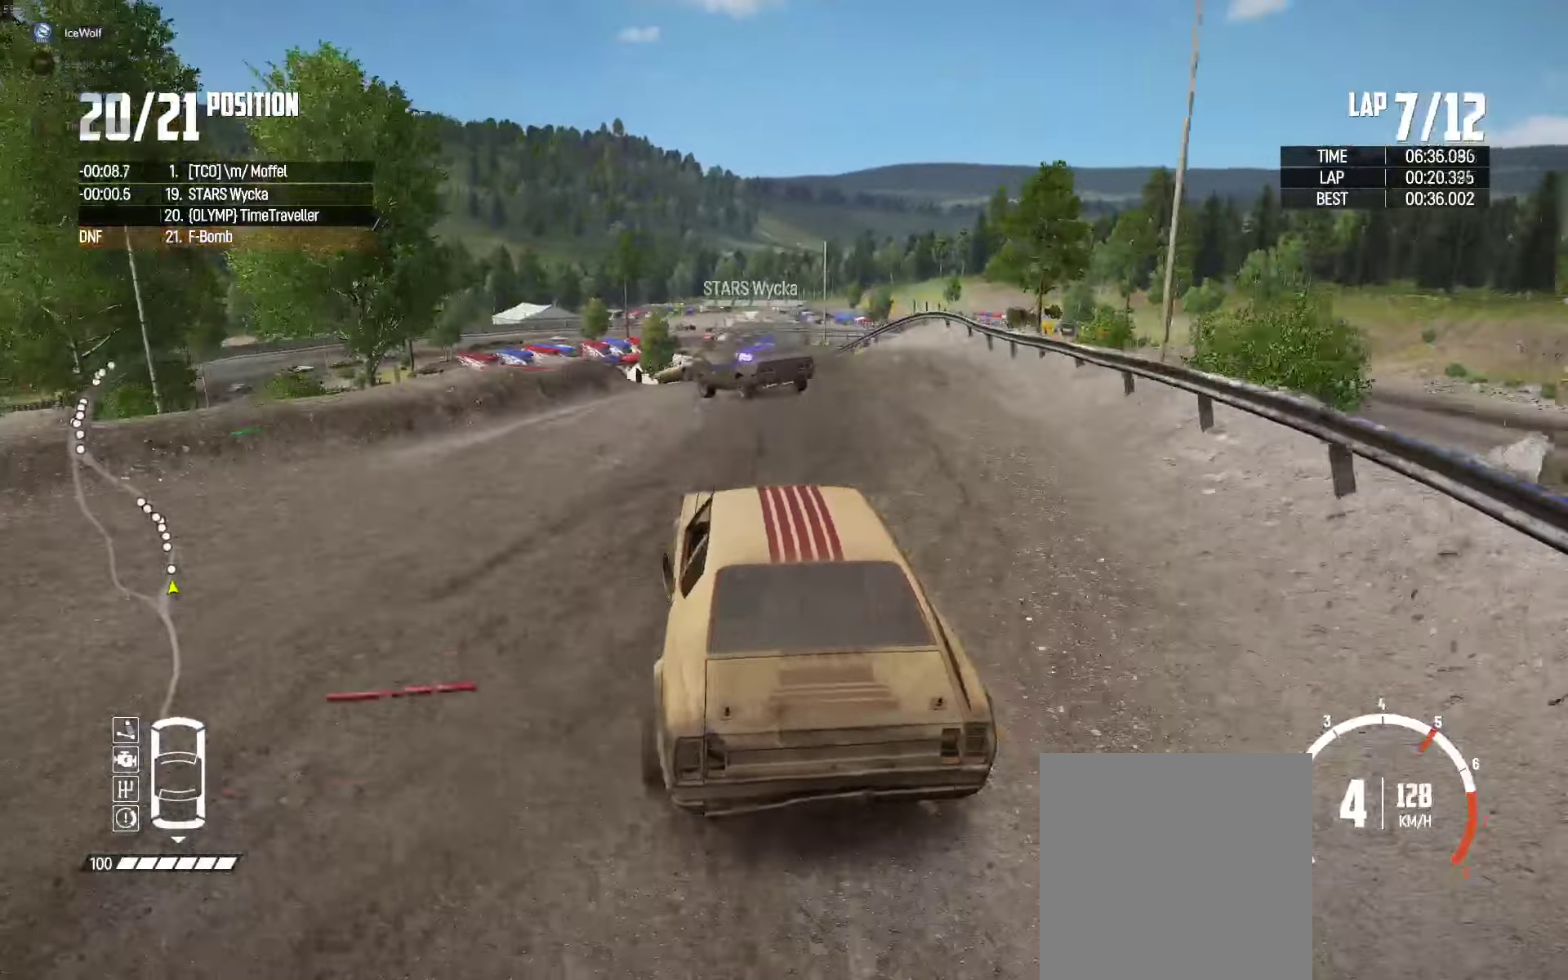
{"buttons": [], "left_stick": "up-left", "right_stick": "center", "events": [[200, "left_stick", "up-left"], [333, "R2", "down"], [450, "R2", "up"]]}
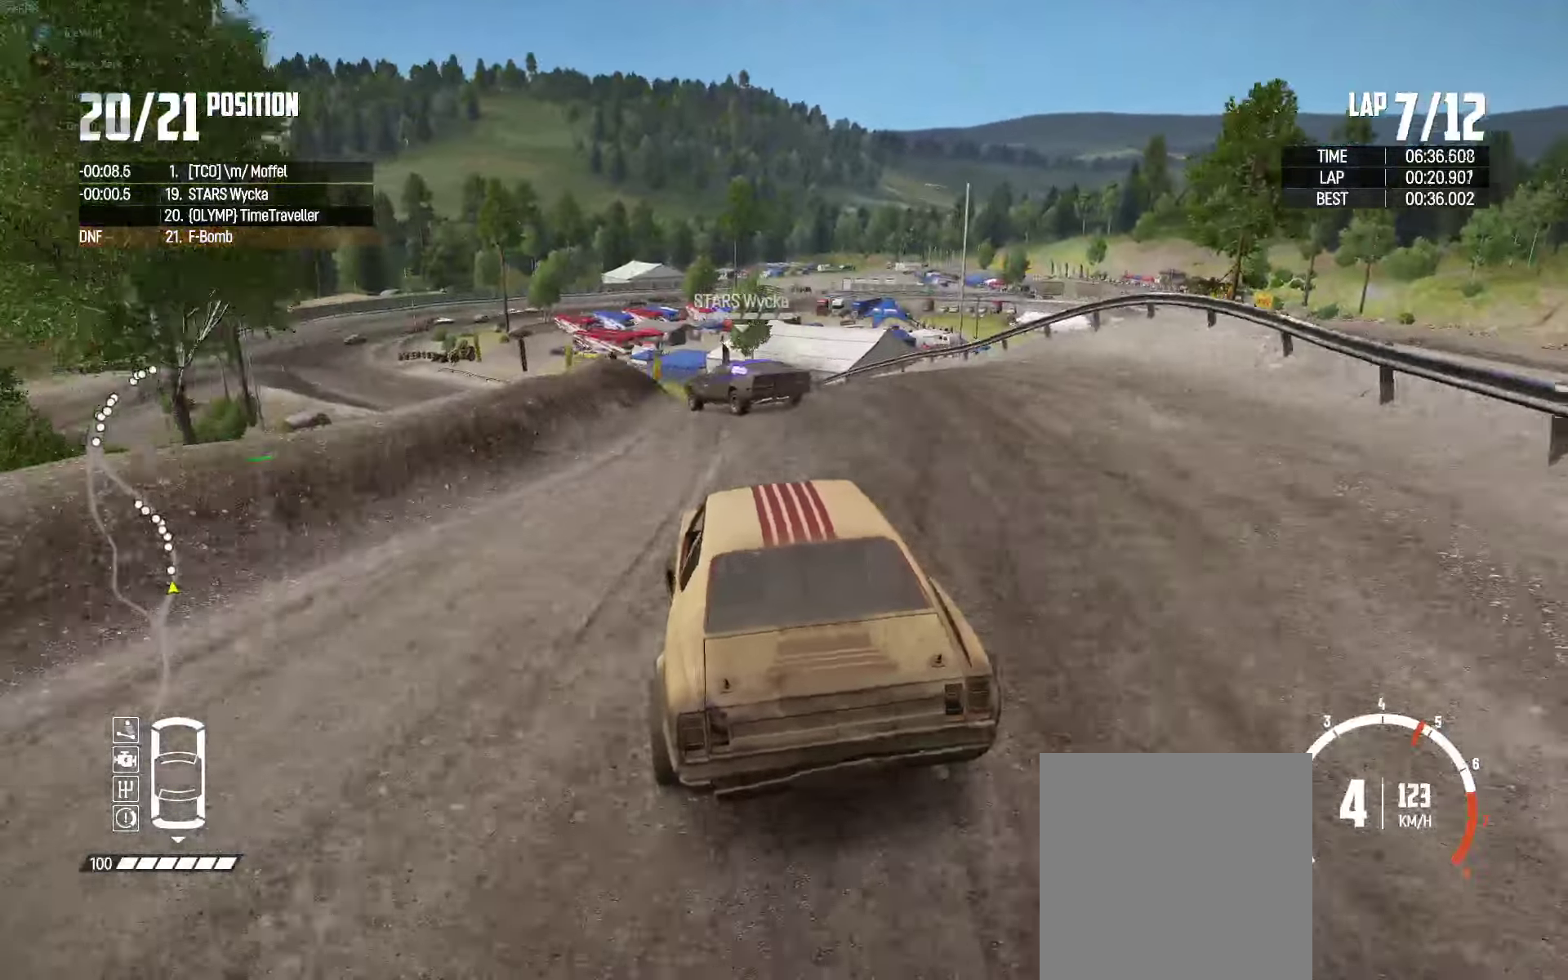
{"buttons": ["R2"], "left_stick": "up-left", "right_stick": "center", "events": [[16, "R2", "down"], [166, "R2", "up"], [233, "R2", "down"], [366, "R2", "up"], [433, "R2", "down"]]}
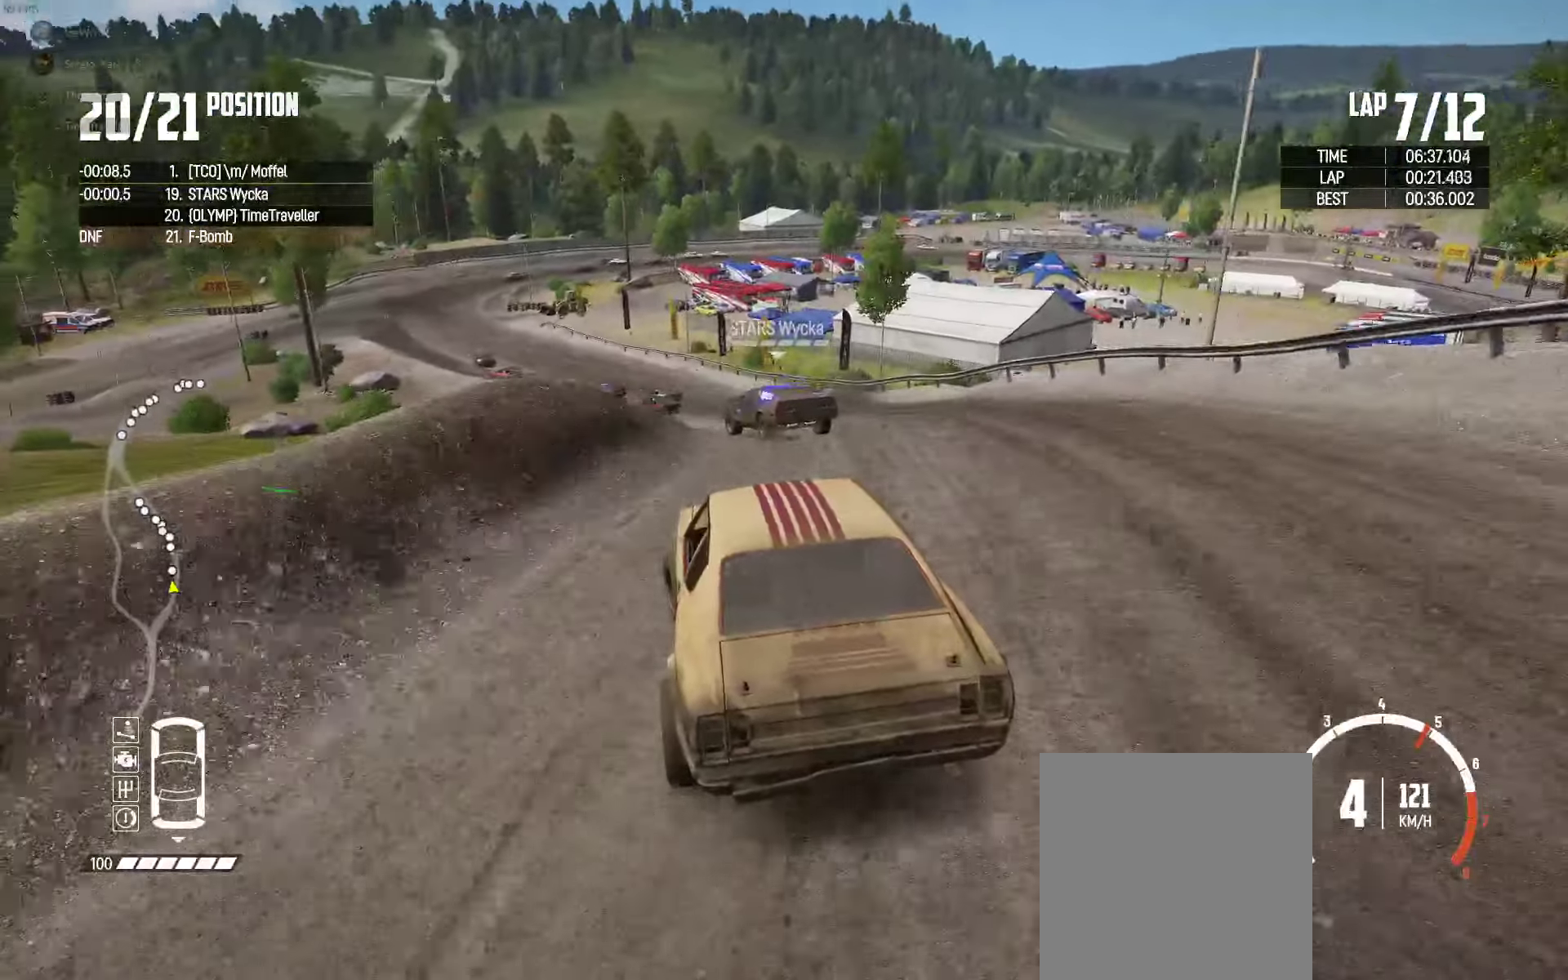
{"buttons": ["R2"], "left_stick": "up-left", "right_stick": "center", "events": [[83, "R2", "up"], [150, "R2", "down"]]}
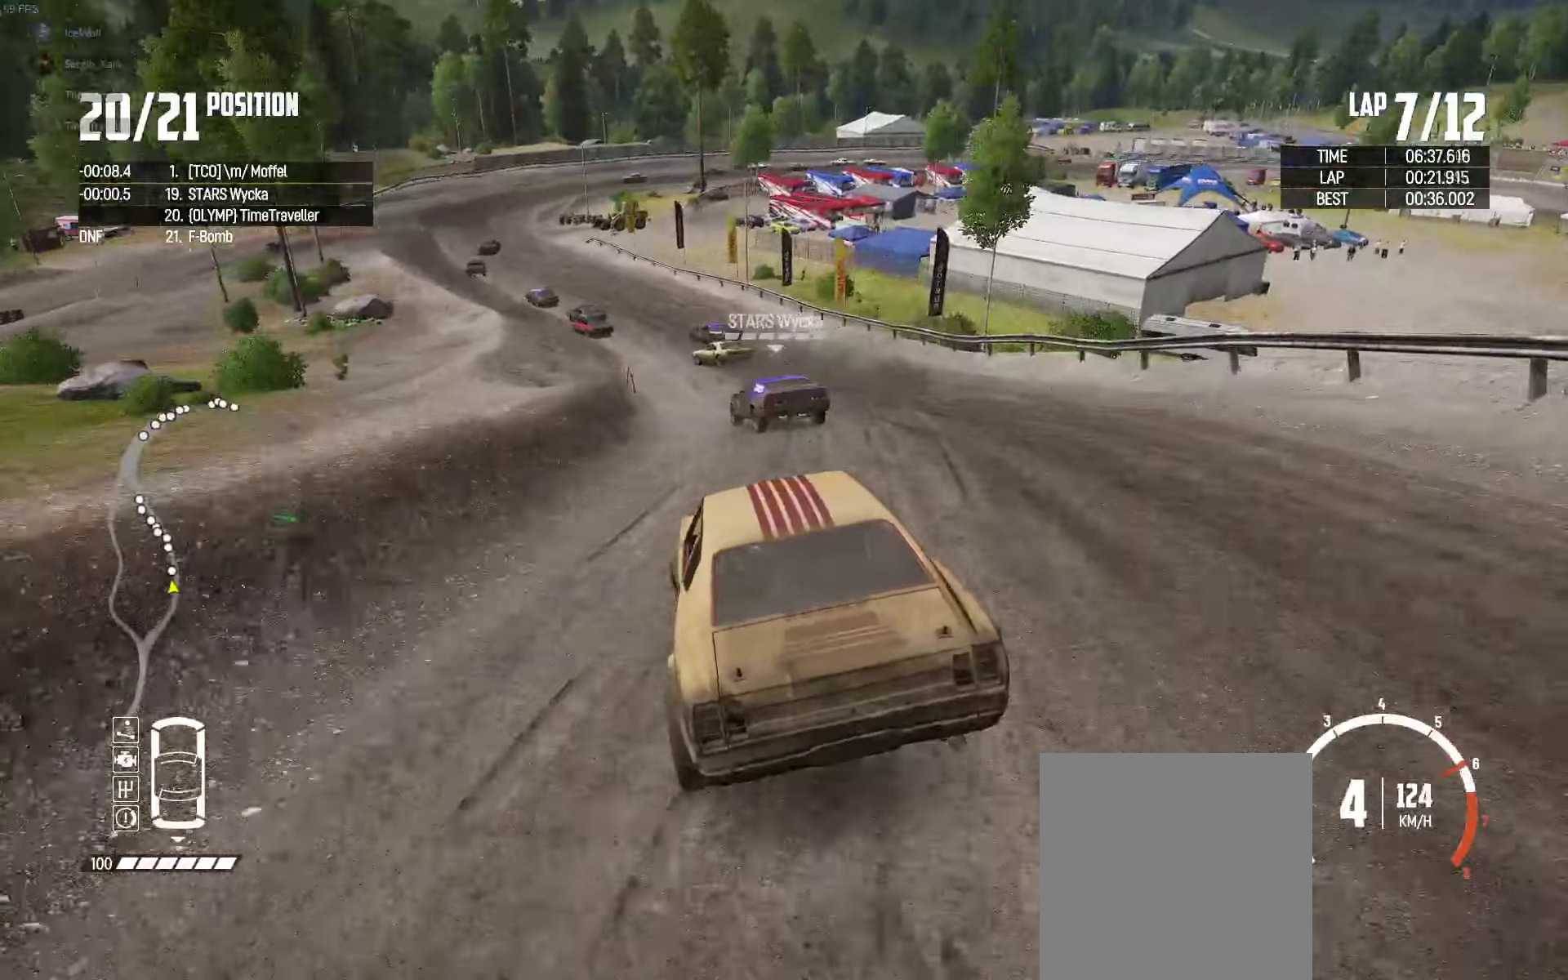
{"buttons": ["R2"], "left_stick": "up", "right_stick": "center", "events": [[83, "left_stick", "up"]]}
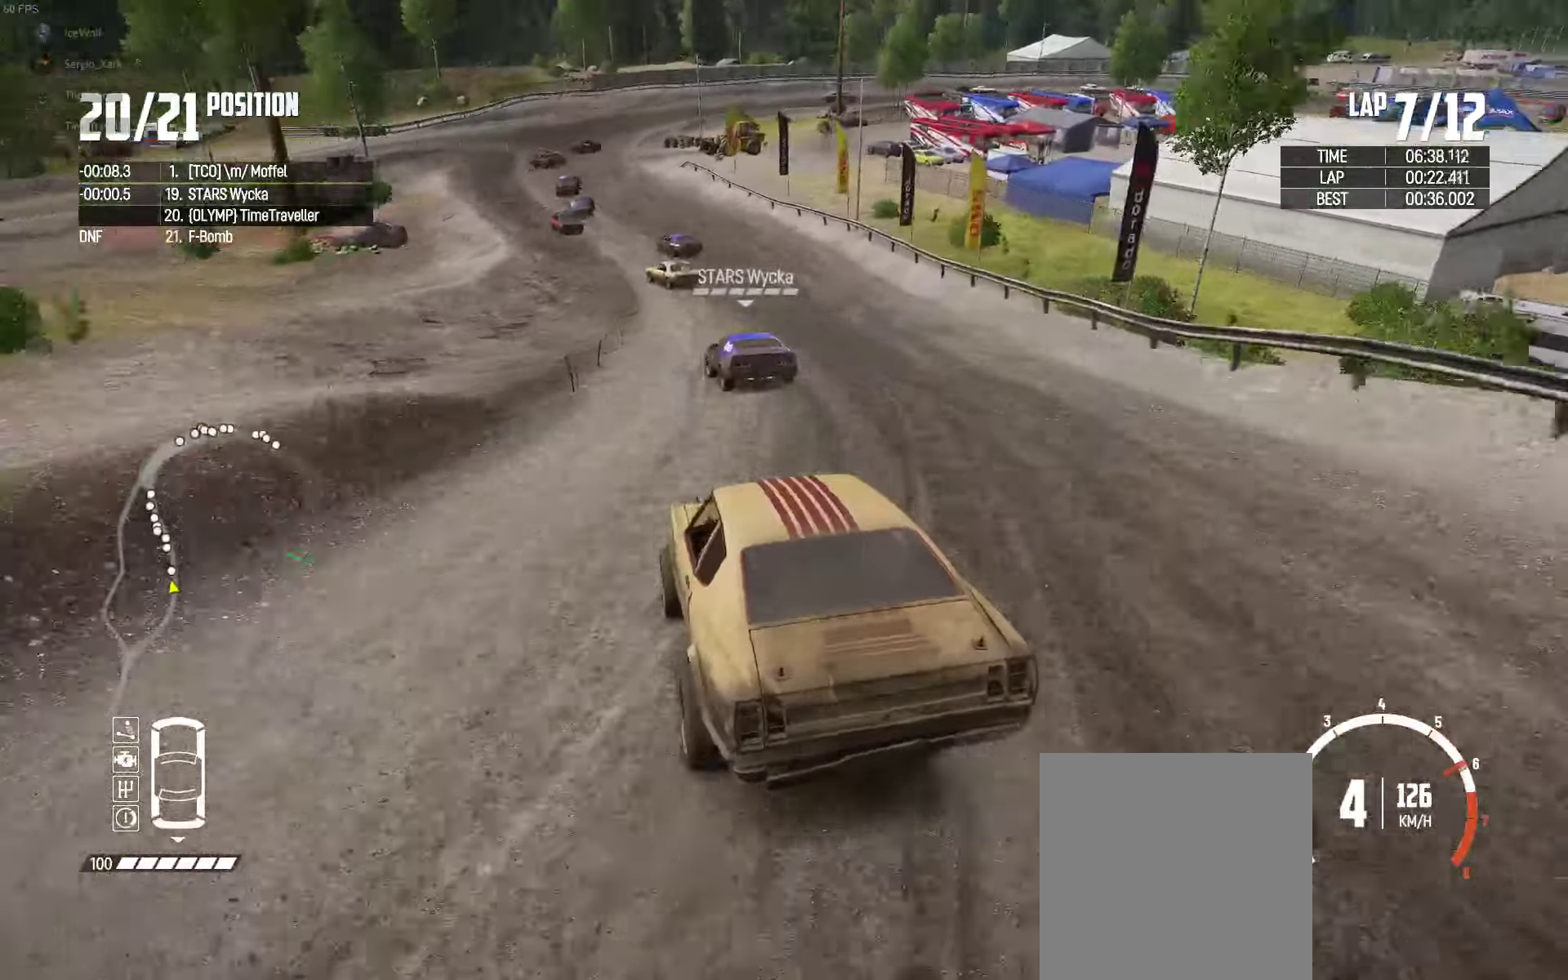
{"buttons": ["R2"], "left_stick": "up", "right_stick": "center", "events": []}
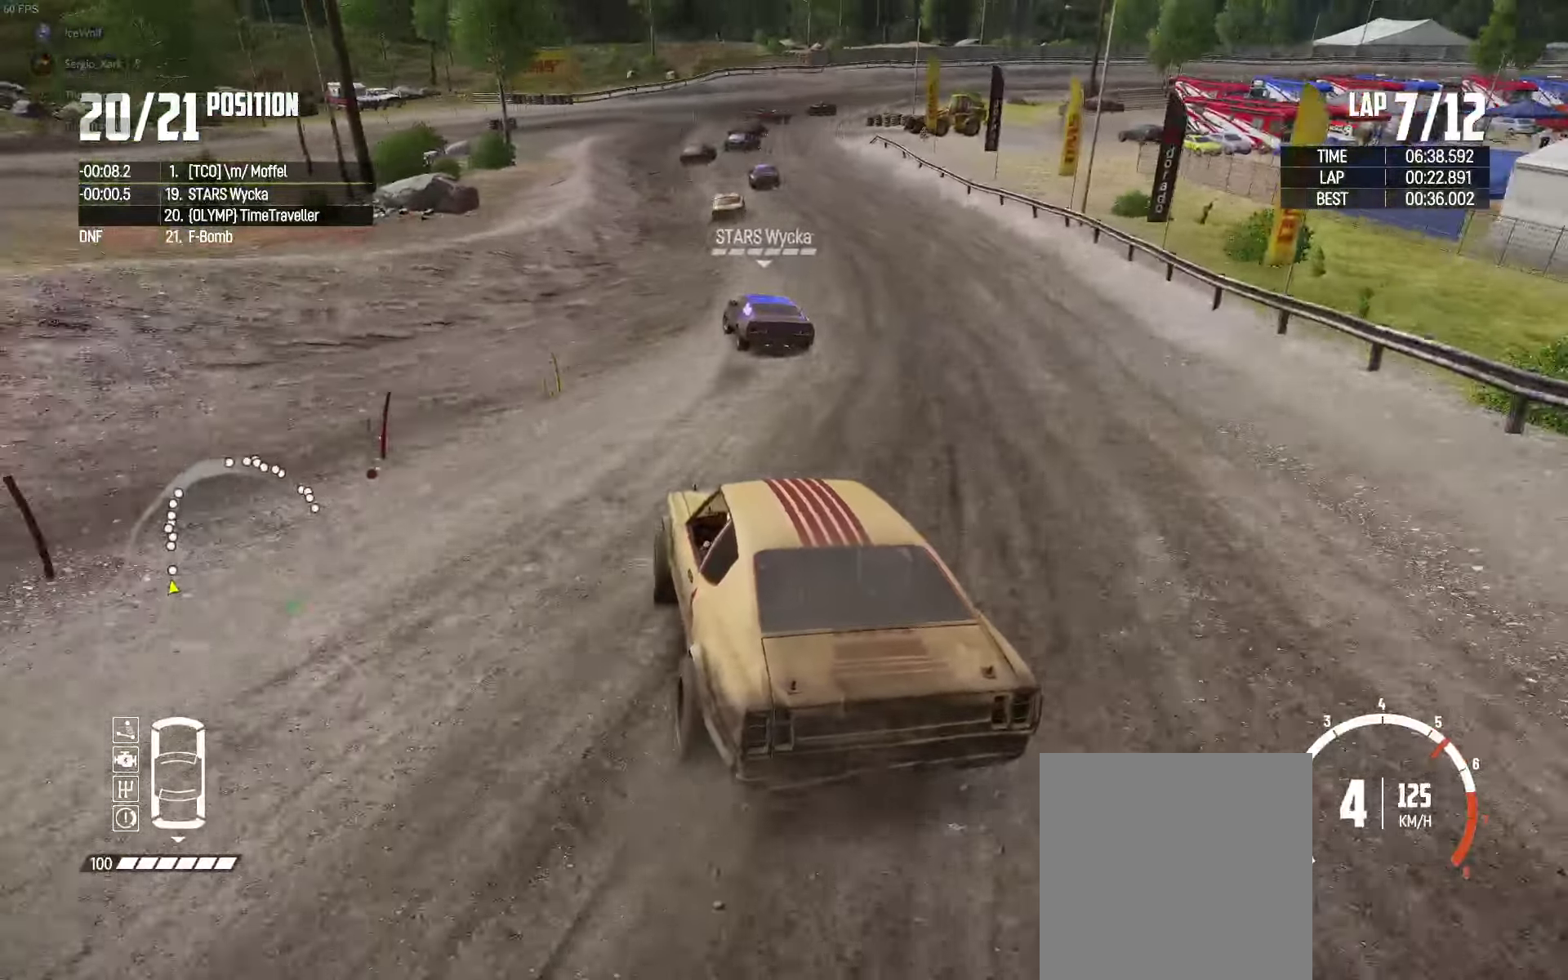
{"buttons": ["R2"], "left_stick": "center", "right_stick": "center", "events": [[33, "left_stick", "up-right"], [283, "left_stick", "up"], [500, "left_stick", "center"]]}
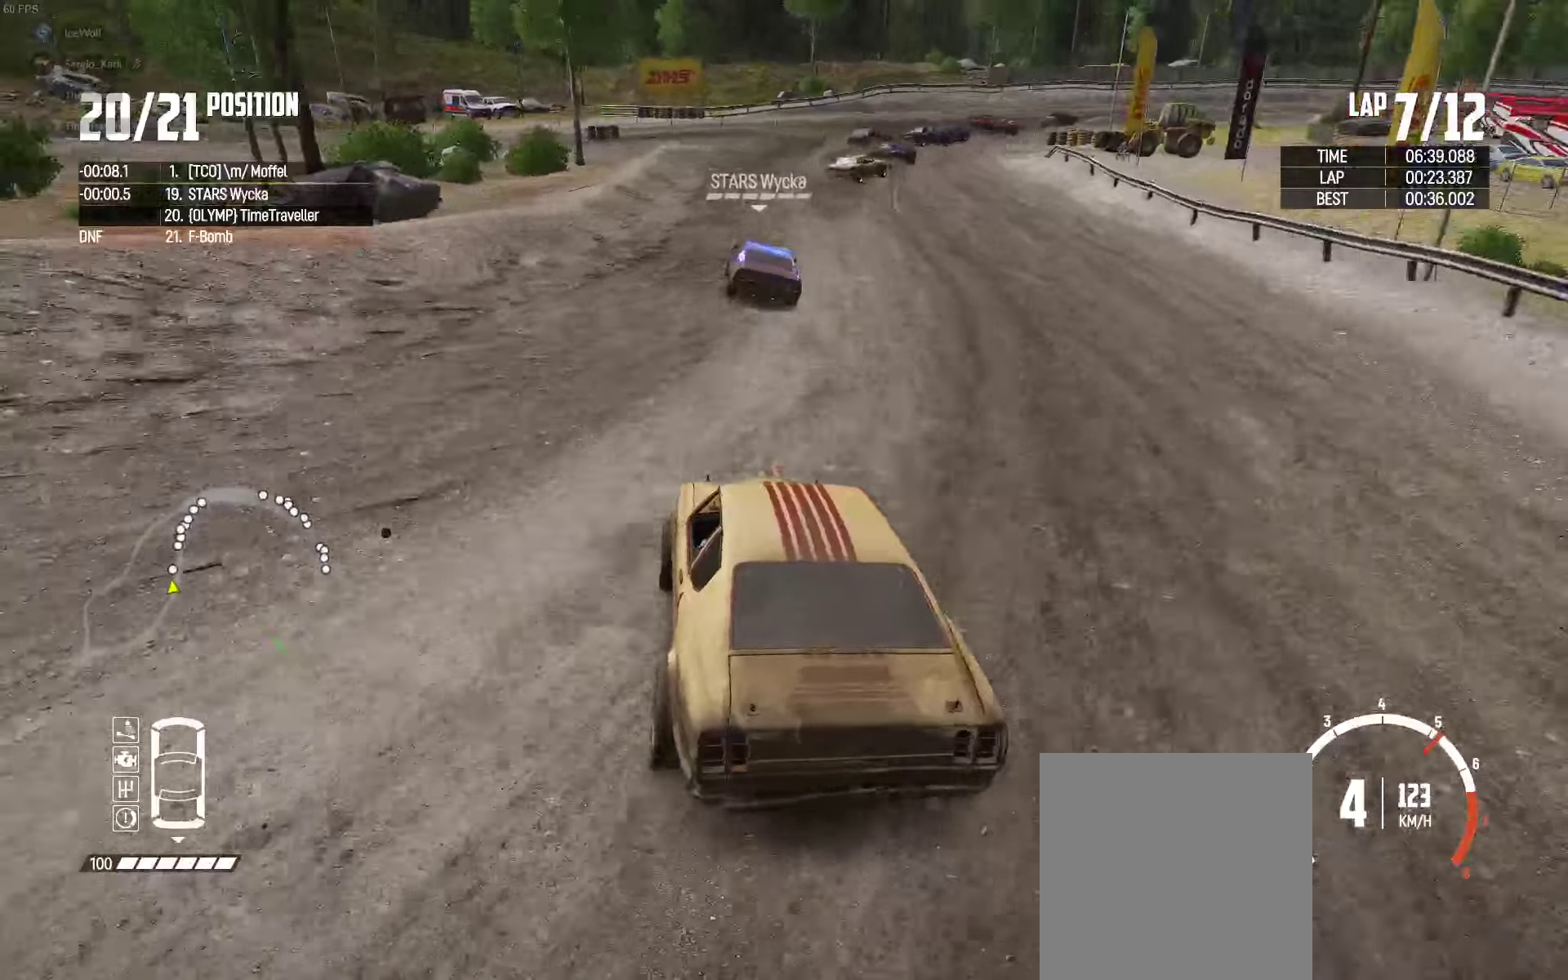
{"buttons": ["R2"], "left_stick": "right", "right_stick": "center", "events": [[217, "left_stick", "right"]]}
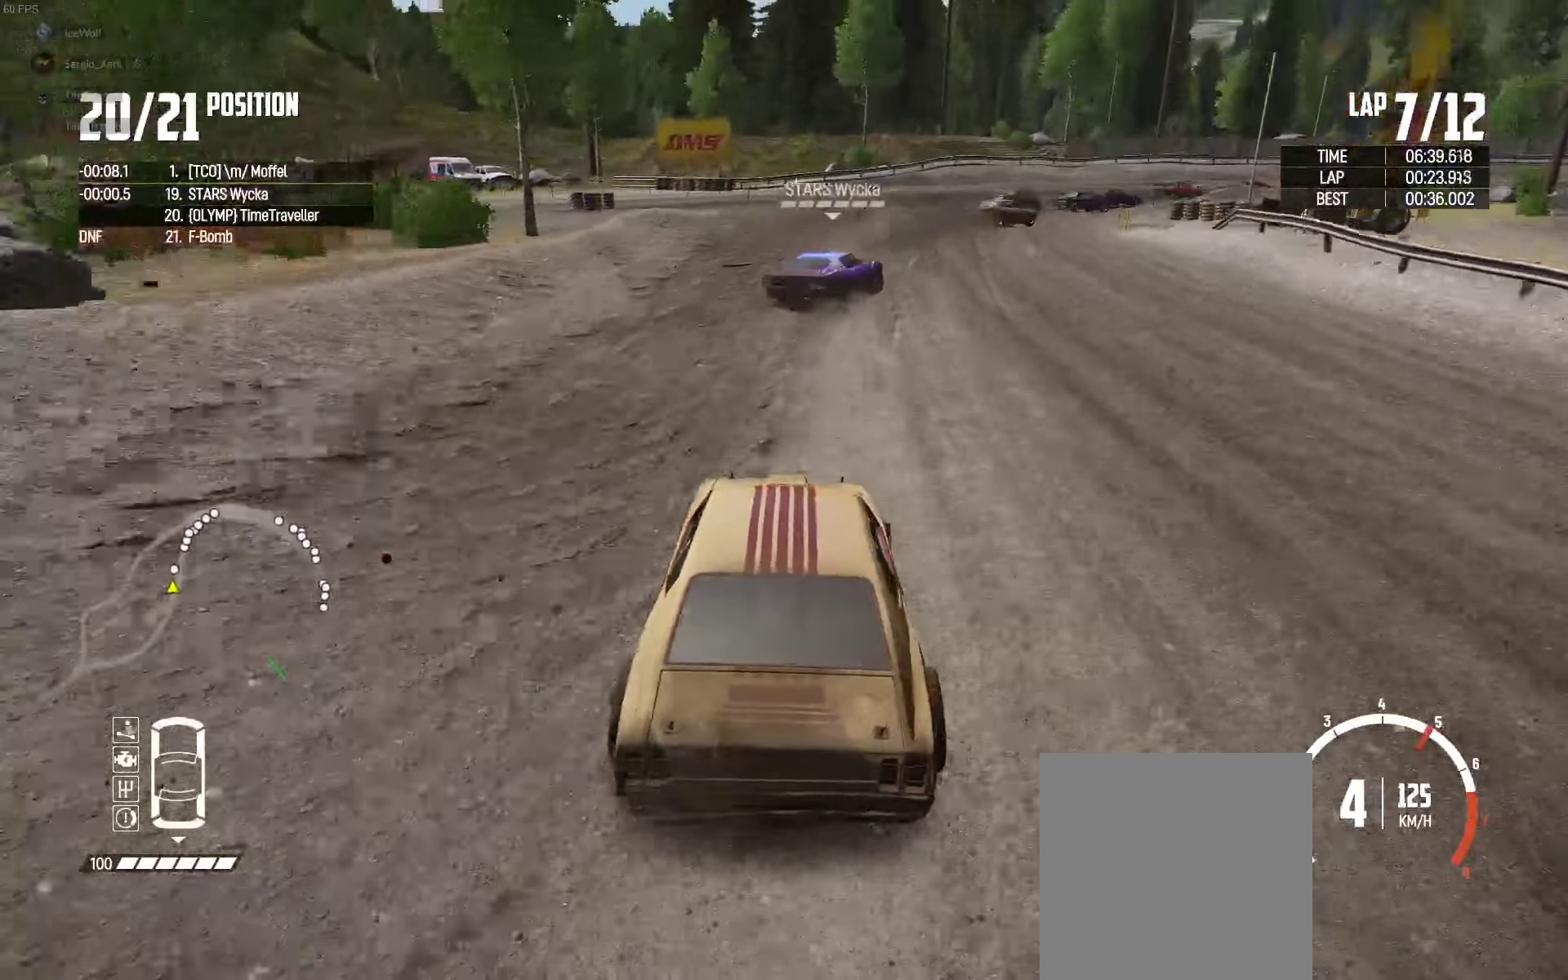
{"buttons": [], "left_stick": "up-right", "right_stick": "down", "events": [[200, "left_stick", "up-right"], [467, "R2", "up"], [483, "right_stick", "down"]]}
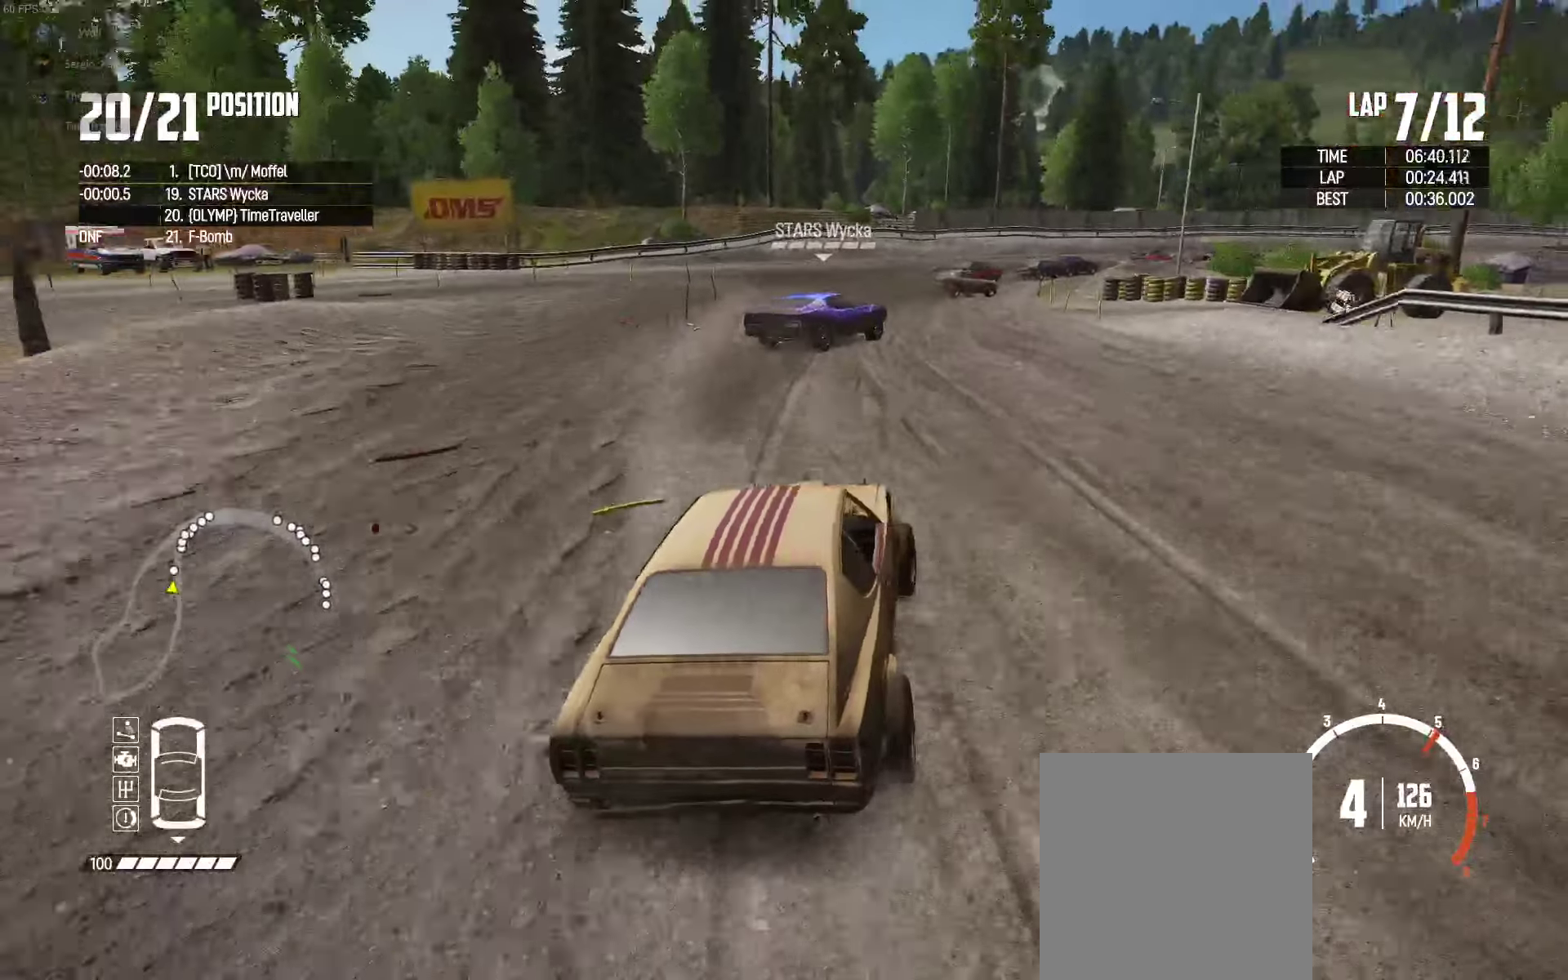
{"buttons": ["R2"], "left_stick": "center", "right_stick": "center", "events": [[133, "right_stick", "center"], [183, "left_stick", "up"], [200, "R2", "down"], [300, "left_stick", "up-right"], [417, "R2", "up"], [417, "left_stick", "center"], [467, "R2", "down"]]}
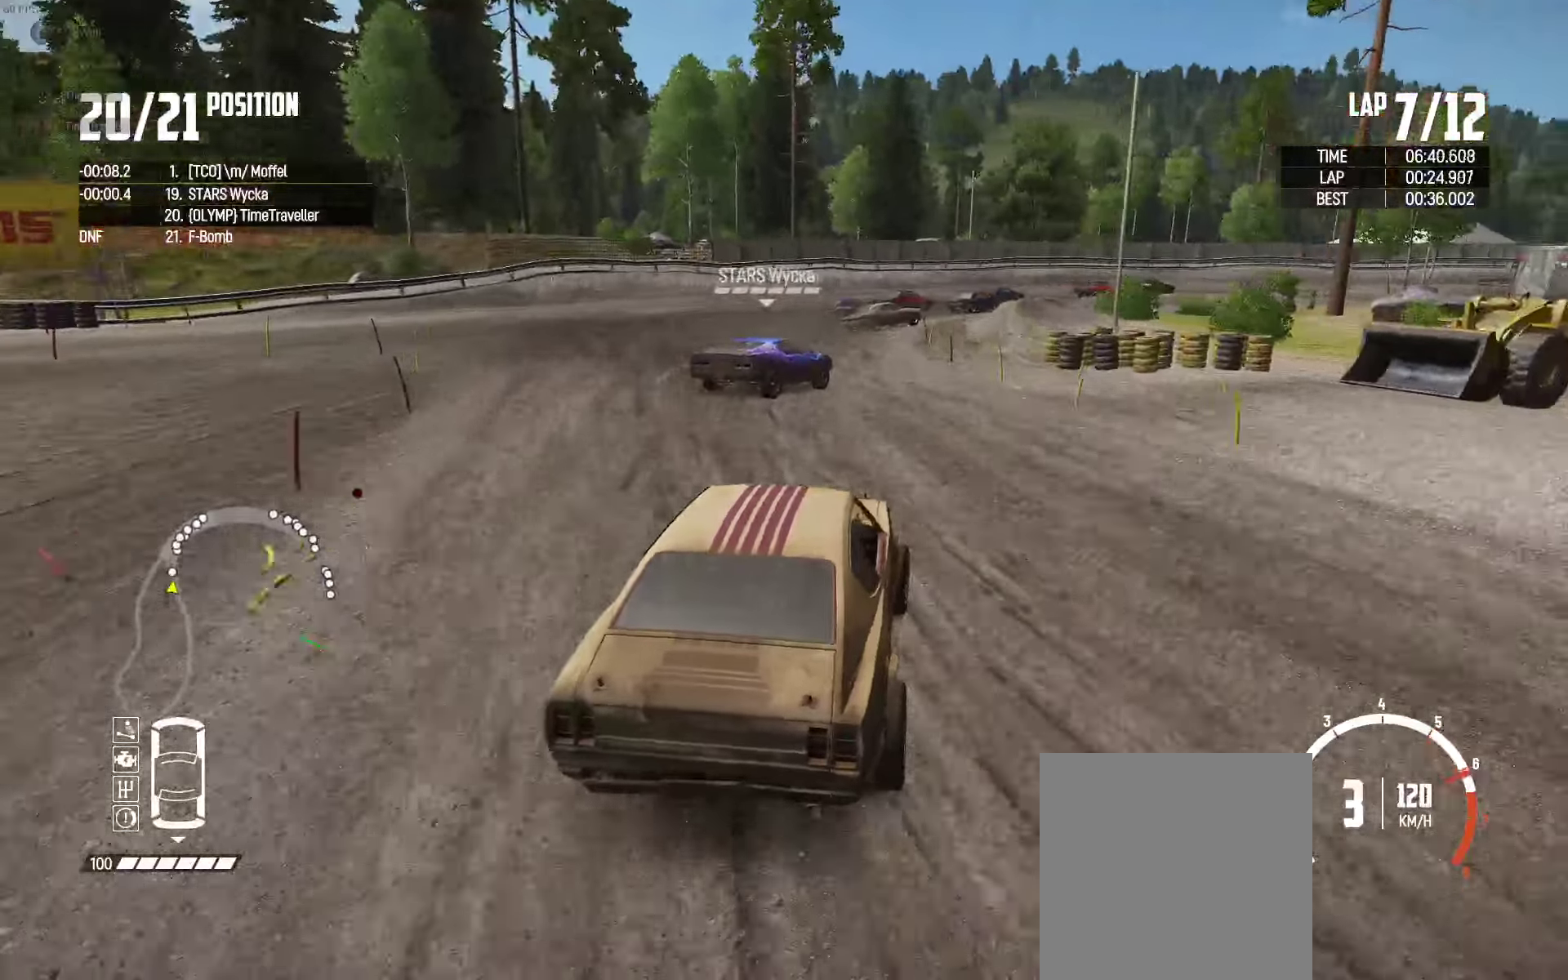
{"buttons": ["R2"], "left_stick": "up-right", "right_stick": "center", "events": [[17, "left_stick", "up-right"], [83, "left_stick", "right"], [150, "R2", "up"], [200, "R2", "down"], [233, "left_stick", "up"], [367, "R2", "up"], [417, "R2", "down"], [483, "left_stick", "up-right"]]}
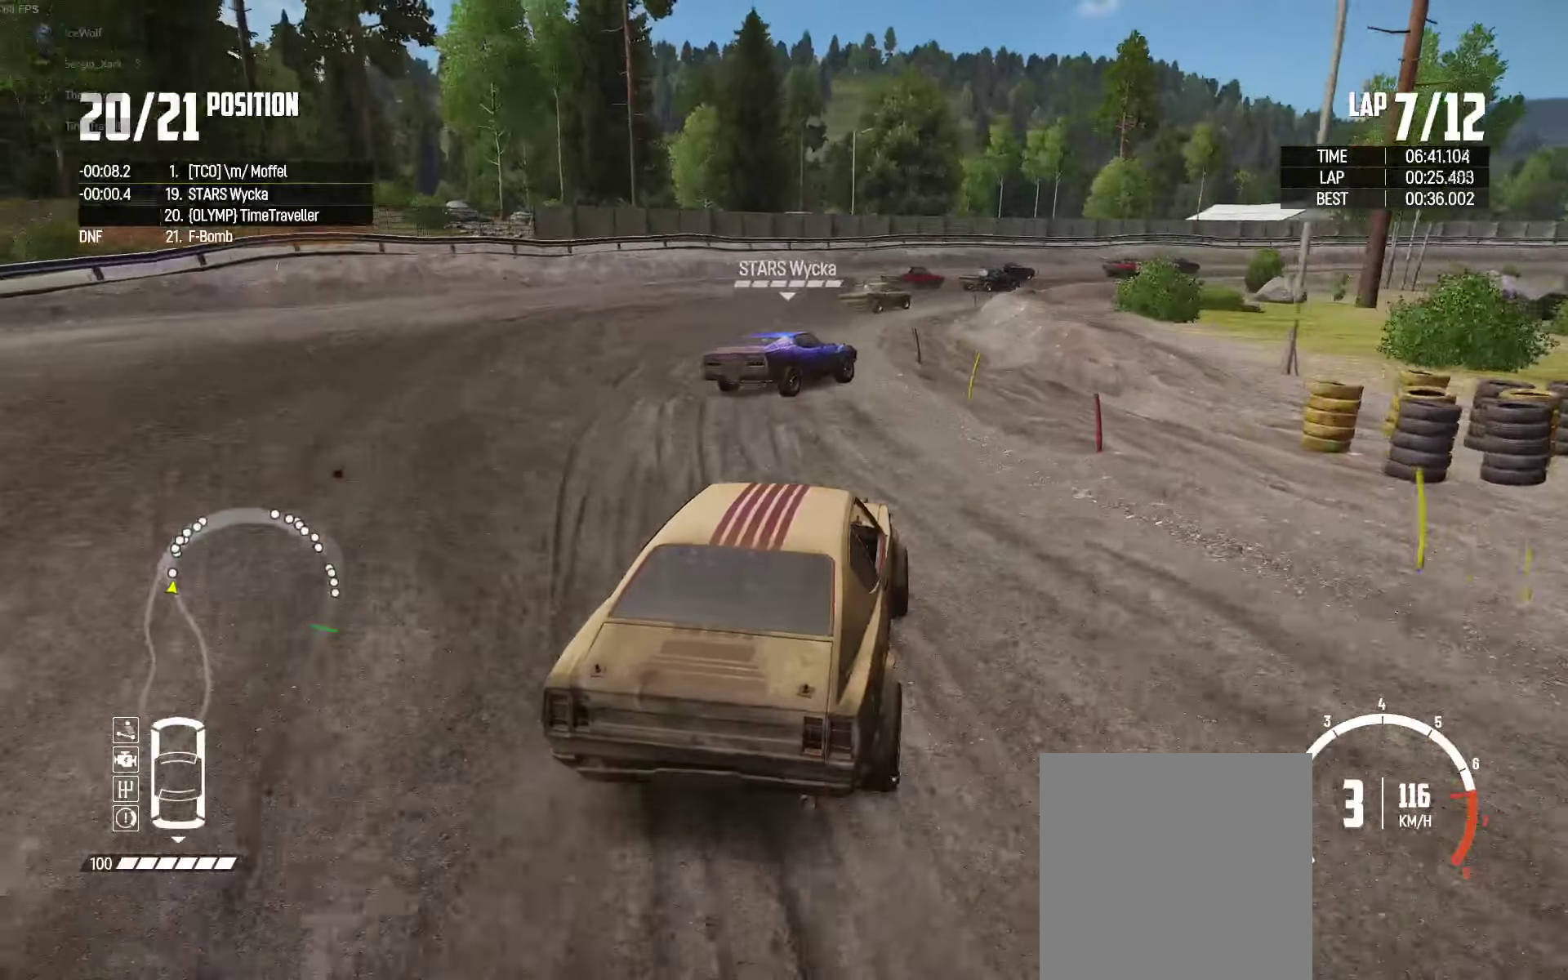
{"buttons": ["R2"], "left_stick": "right", "right_stick": "center", "events": [[17, "left_stick", "right"], [267, "left_stick", "up"], [417, "left_stick", "right"]]}
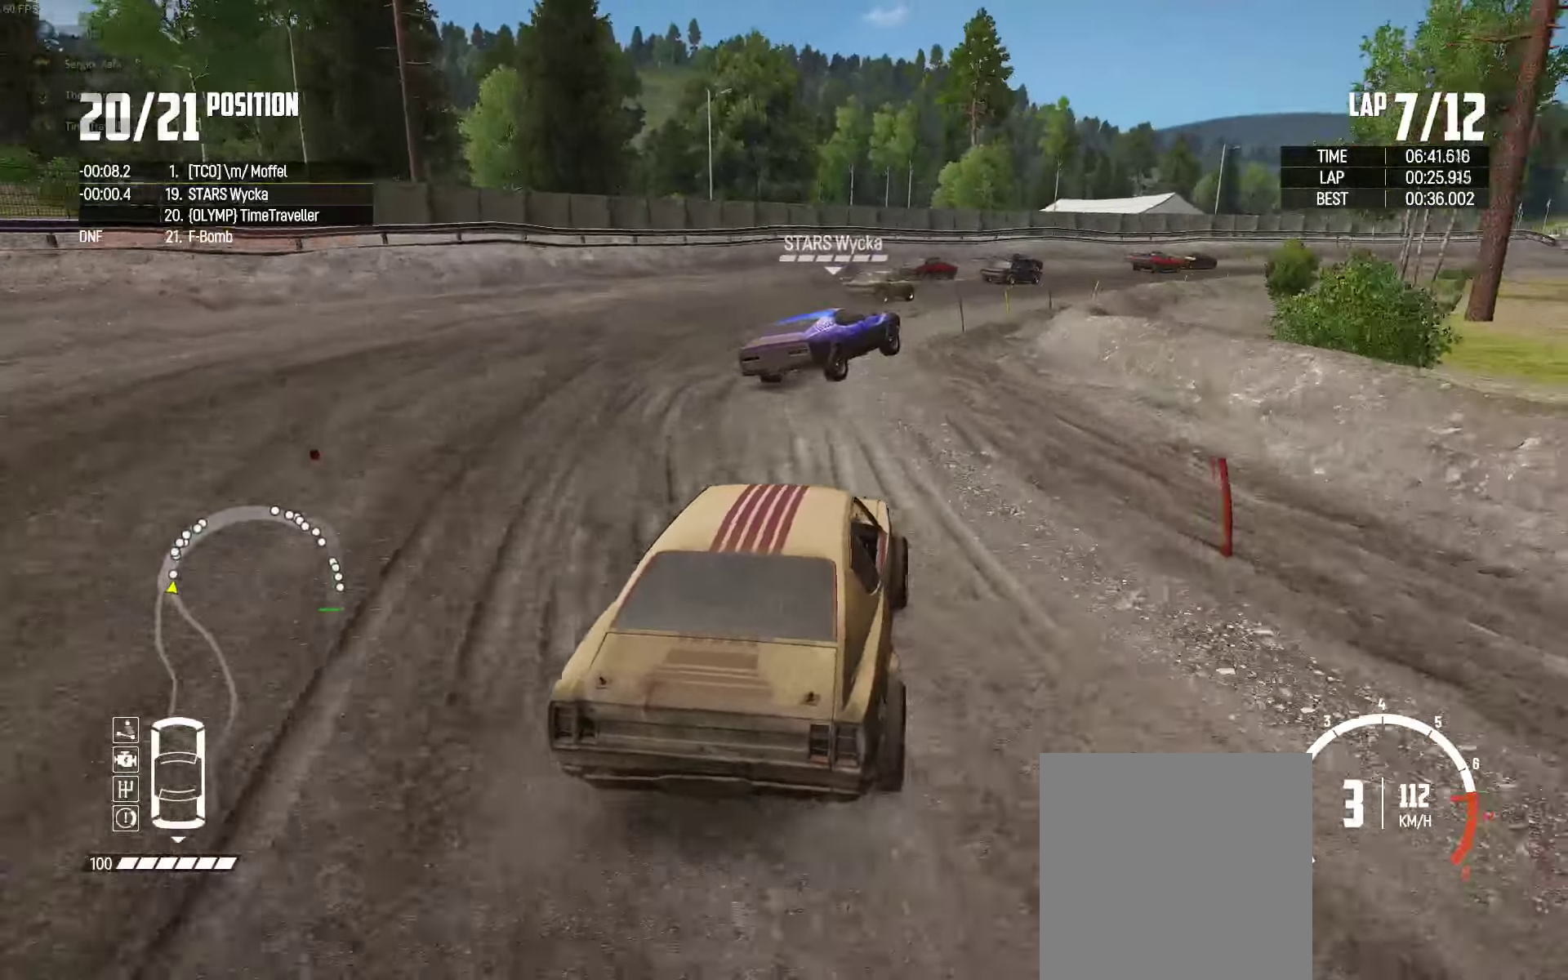
{"buttons": ["R2"], "left_stick": "up-left", "right_stick": "center", "events": [[433, "R2", "up"], [467, "left_stick", "up-left"], [500, "R2", "down"]]}
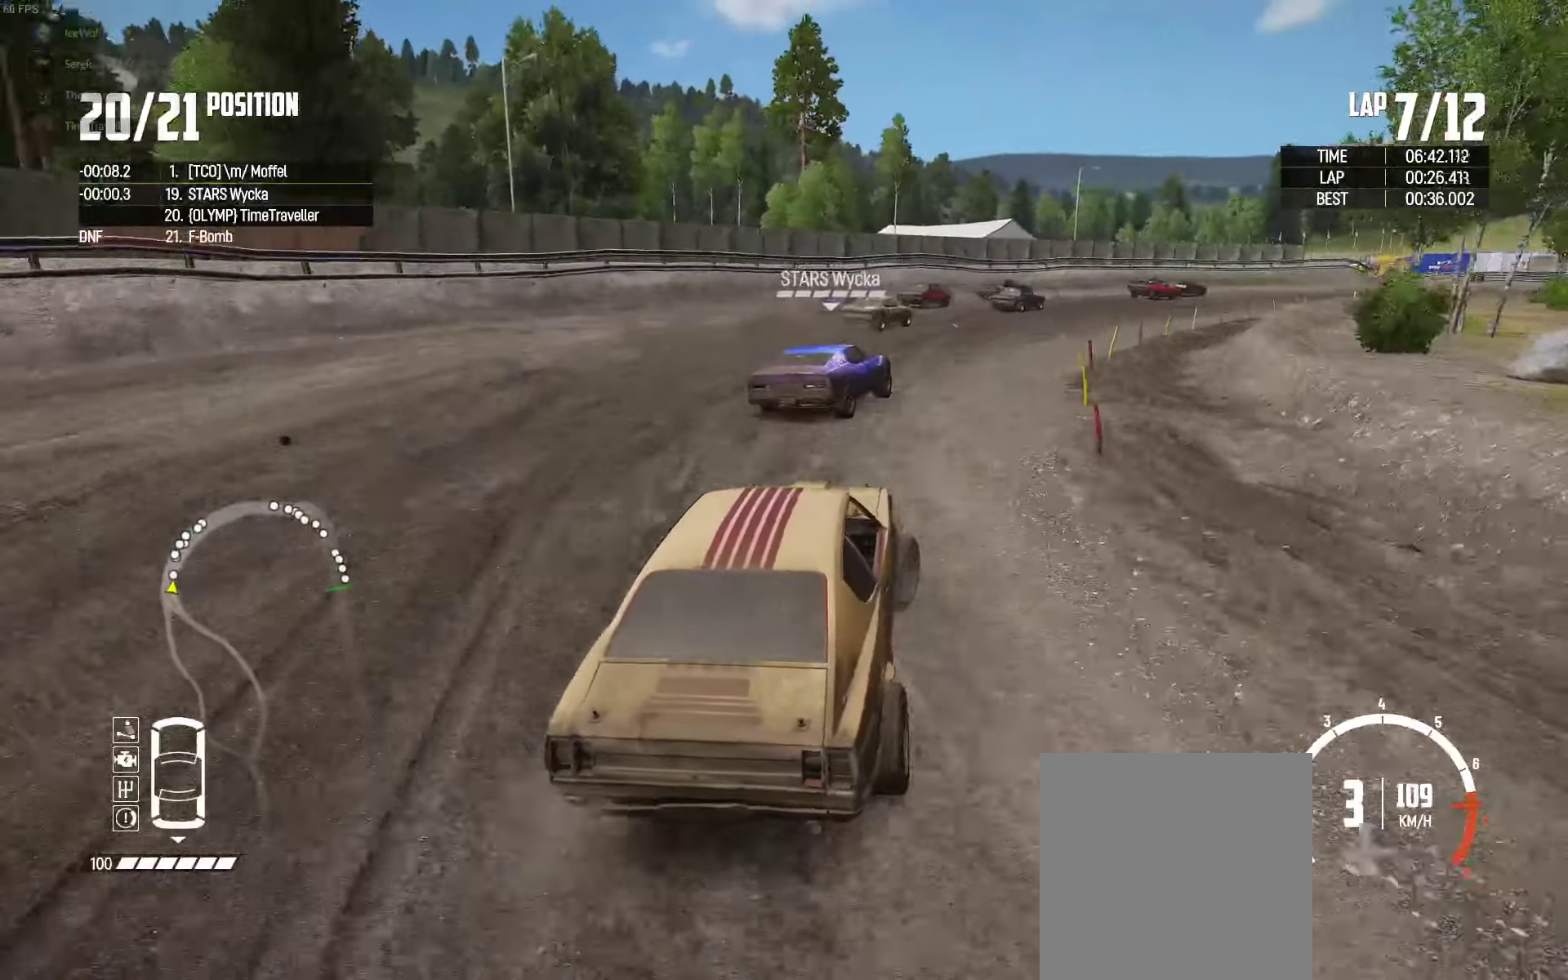
{"buttons": ["R2"], "left_stick": "up-right", "right_stick": "center", "events": [[100, "left_stick", "up-right"]]}
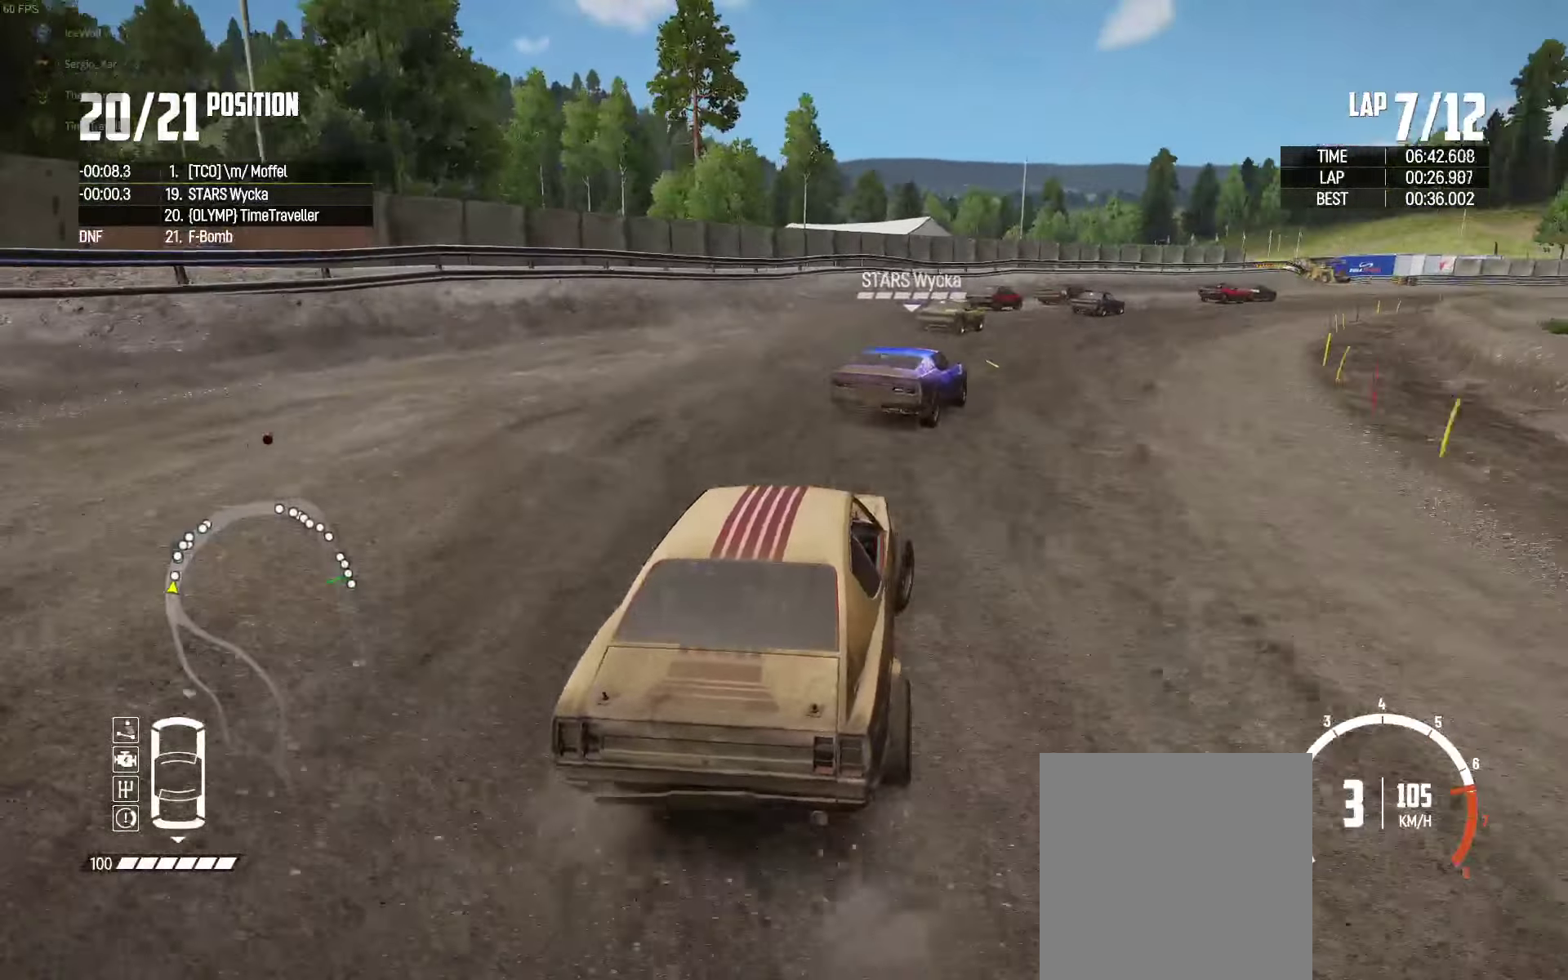
{"buttons": ["R2"], "left_stick": "center", "right_stick": "center", "events": [[233, "left_stick", "up"], [350, "left_stick", "center"]]}
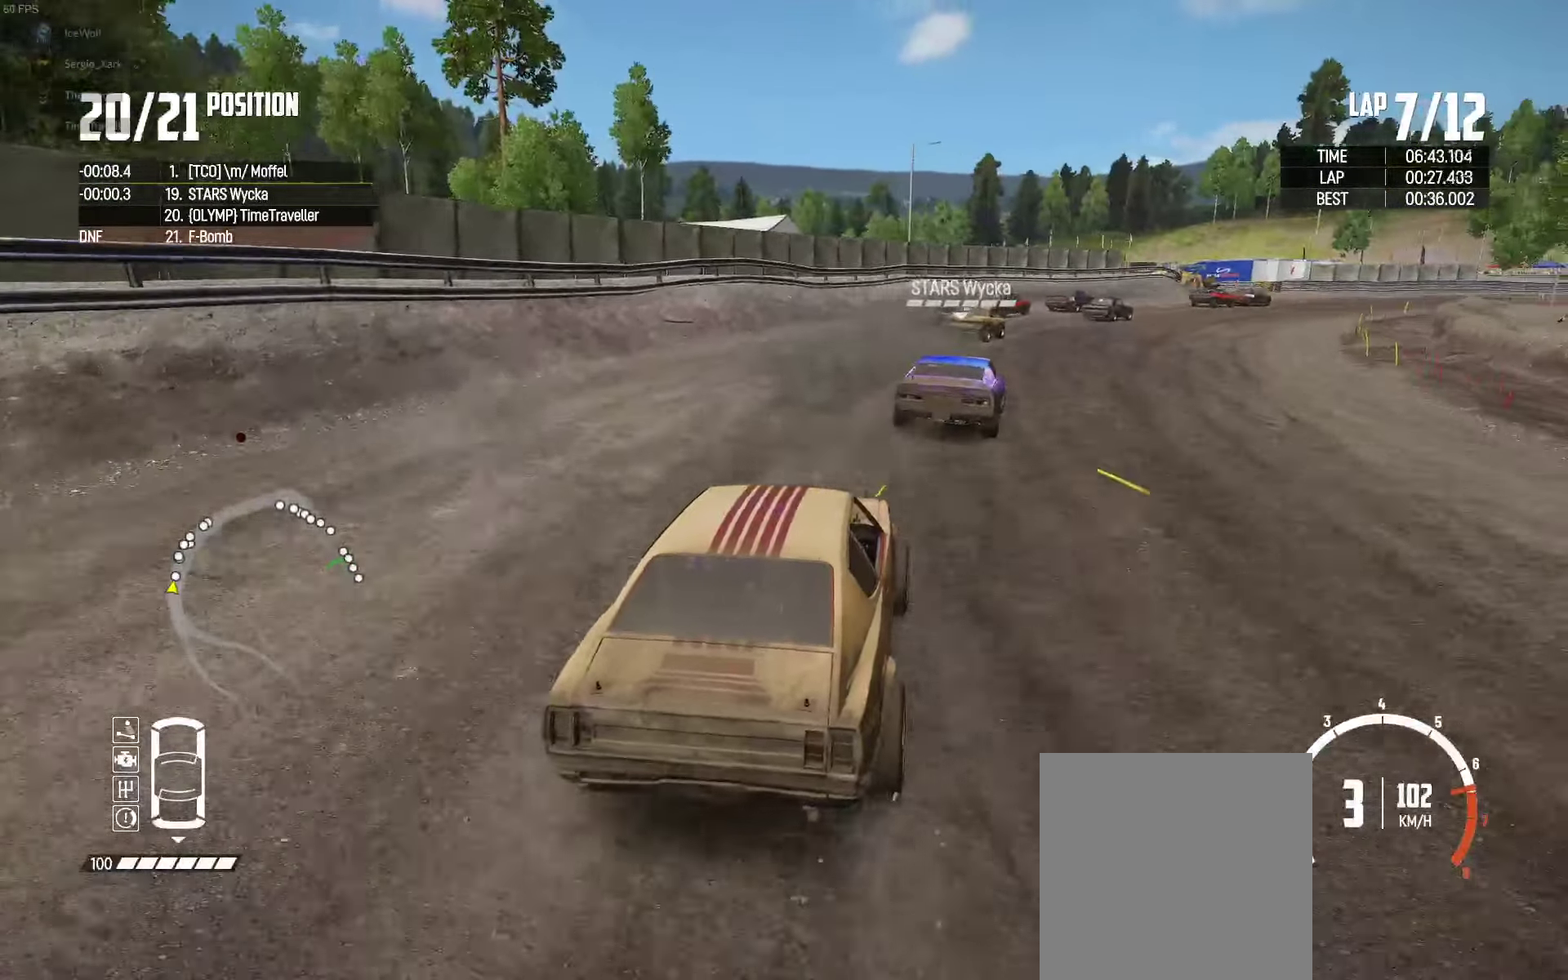
{"buttons": ["R2"], "left_stick": "right", "right_stick": "center", "events": [[283, "R2", "up"], [283, "left_stick", "left"], [350, "R2", "down"], [417, "left_stick", "right"]]}